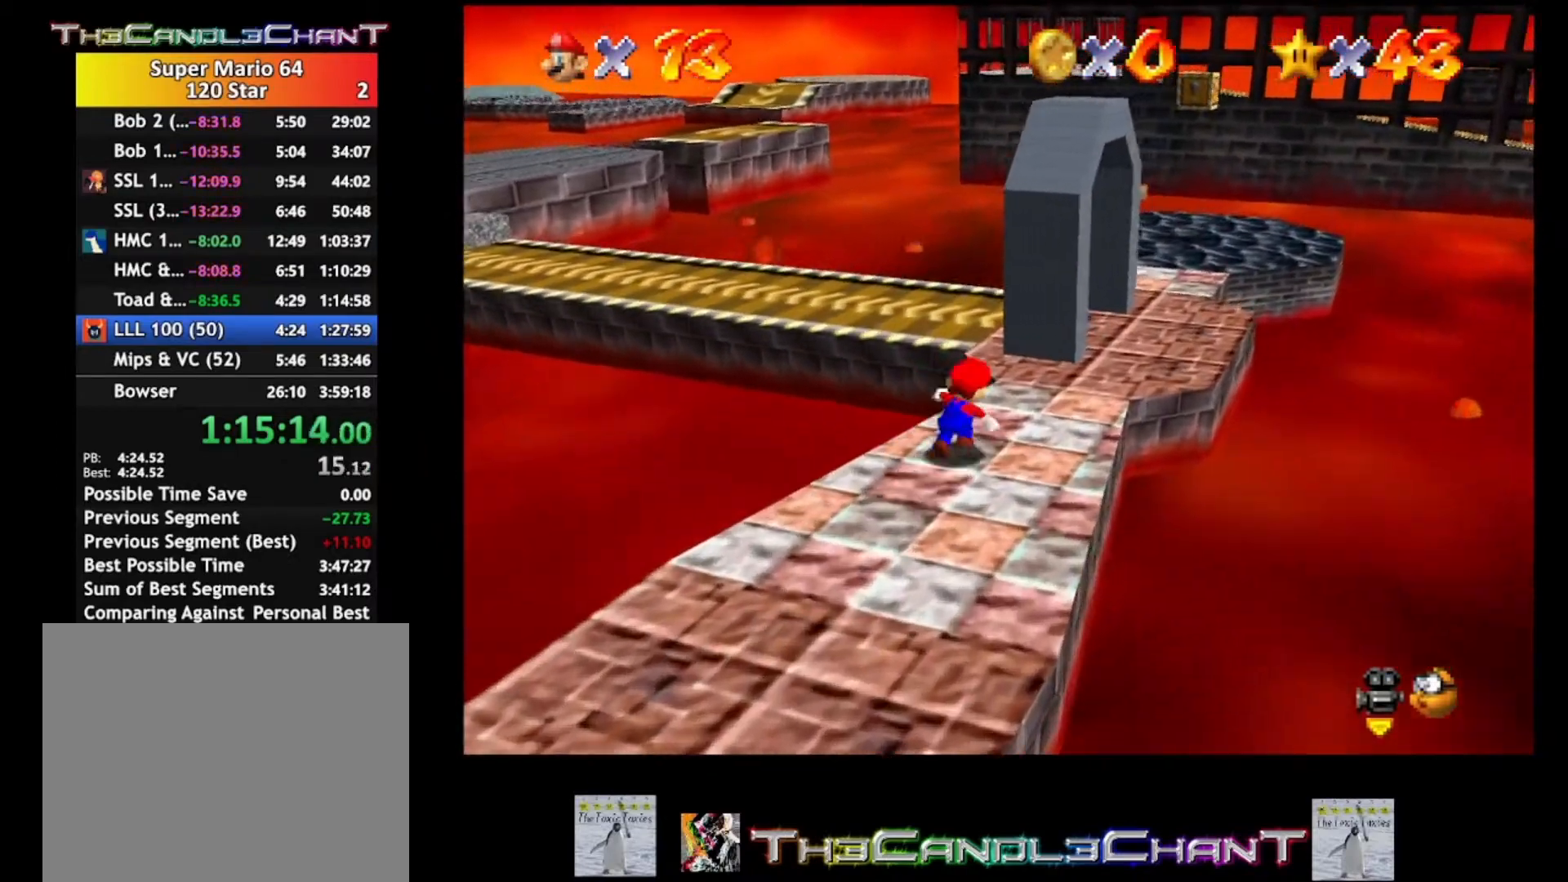
Gameplay with a controller (Xbox layout); each line is a JSON object with the inputs held at the frame after it. "events" lists button and stick changes between this image and that frame as [ms after this image, input, new state], when the widget could be followed in between. Not read: SHARE.
{"buttons": [], "left_stick": "up-right", "right_stick": "center", "events": []}
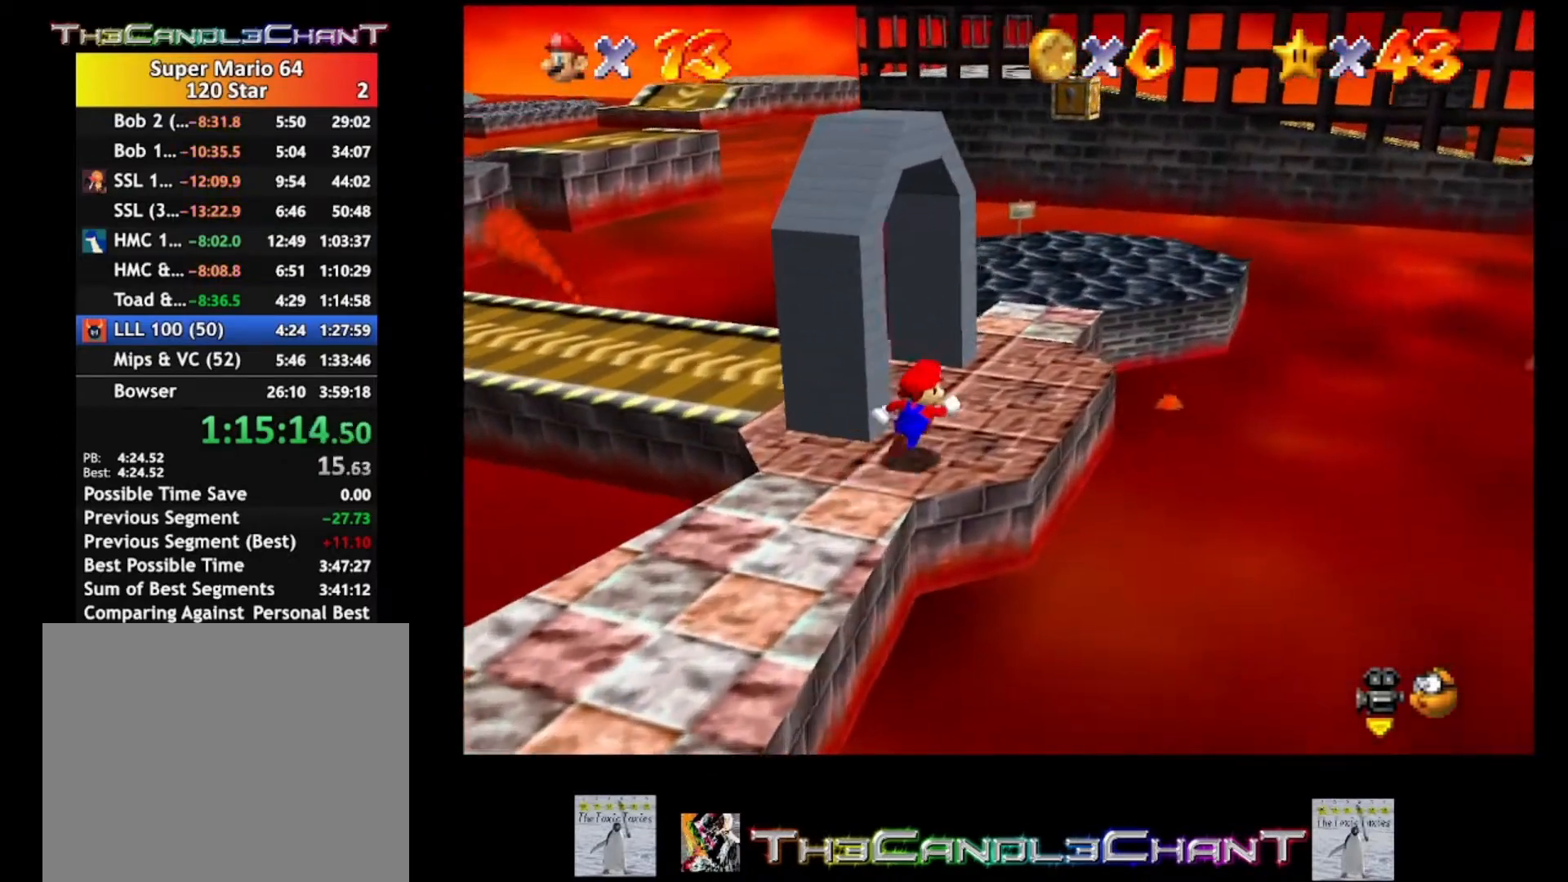
{"buttons": [], "left_stick": "up-right", "right_stick": "center", "events": []}
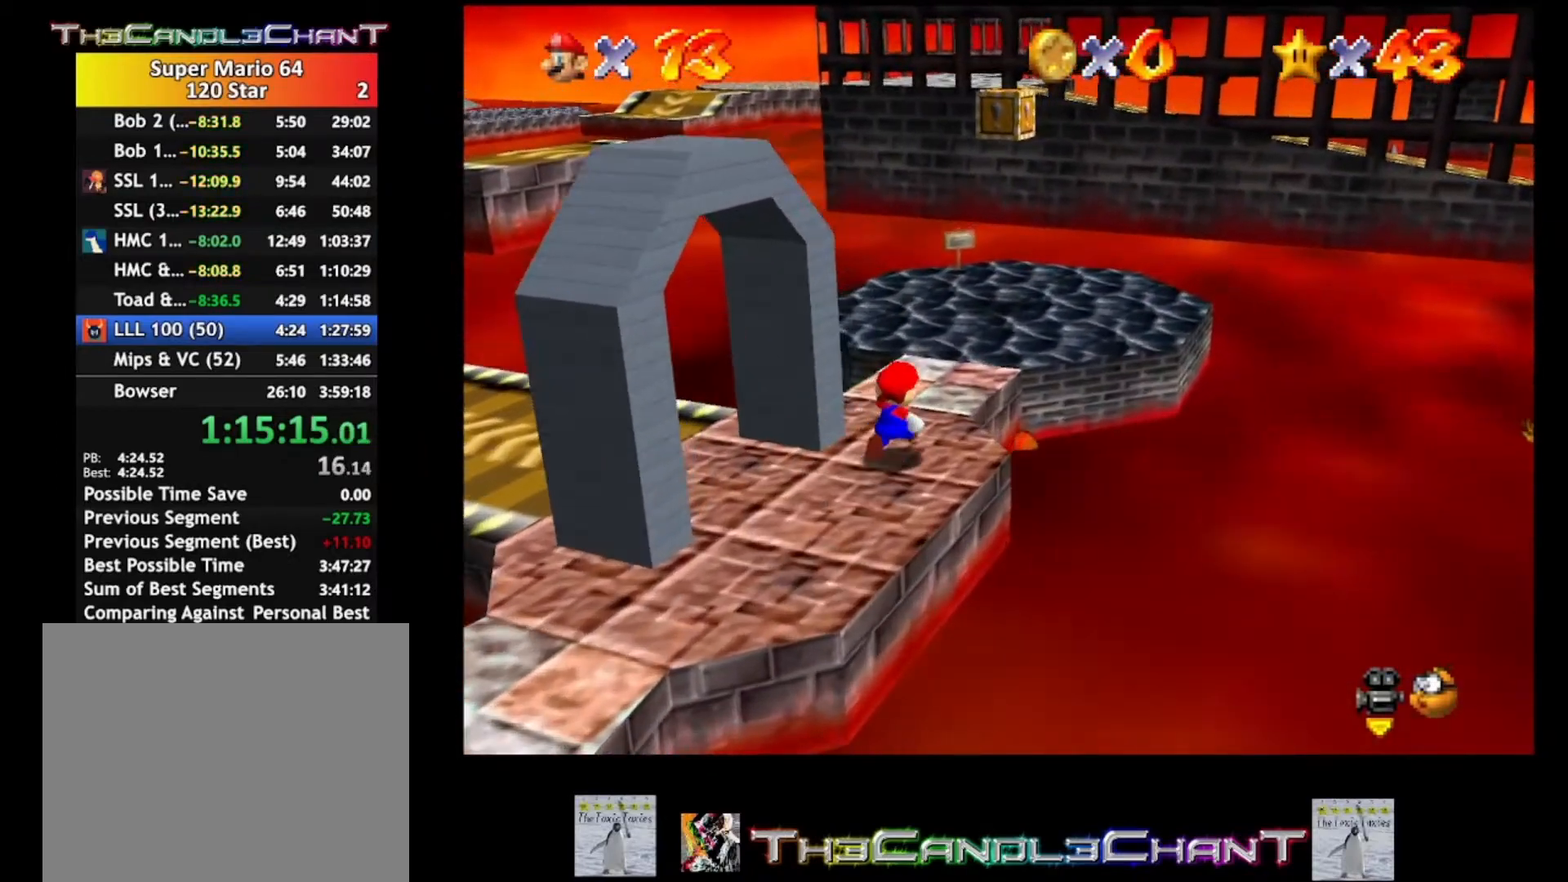
{"buttons": [], "left_stick": "up-right", "right_stick": "center", "events": []}
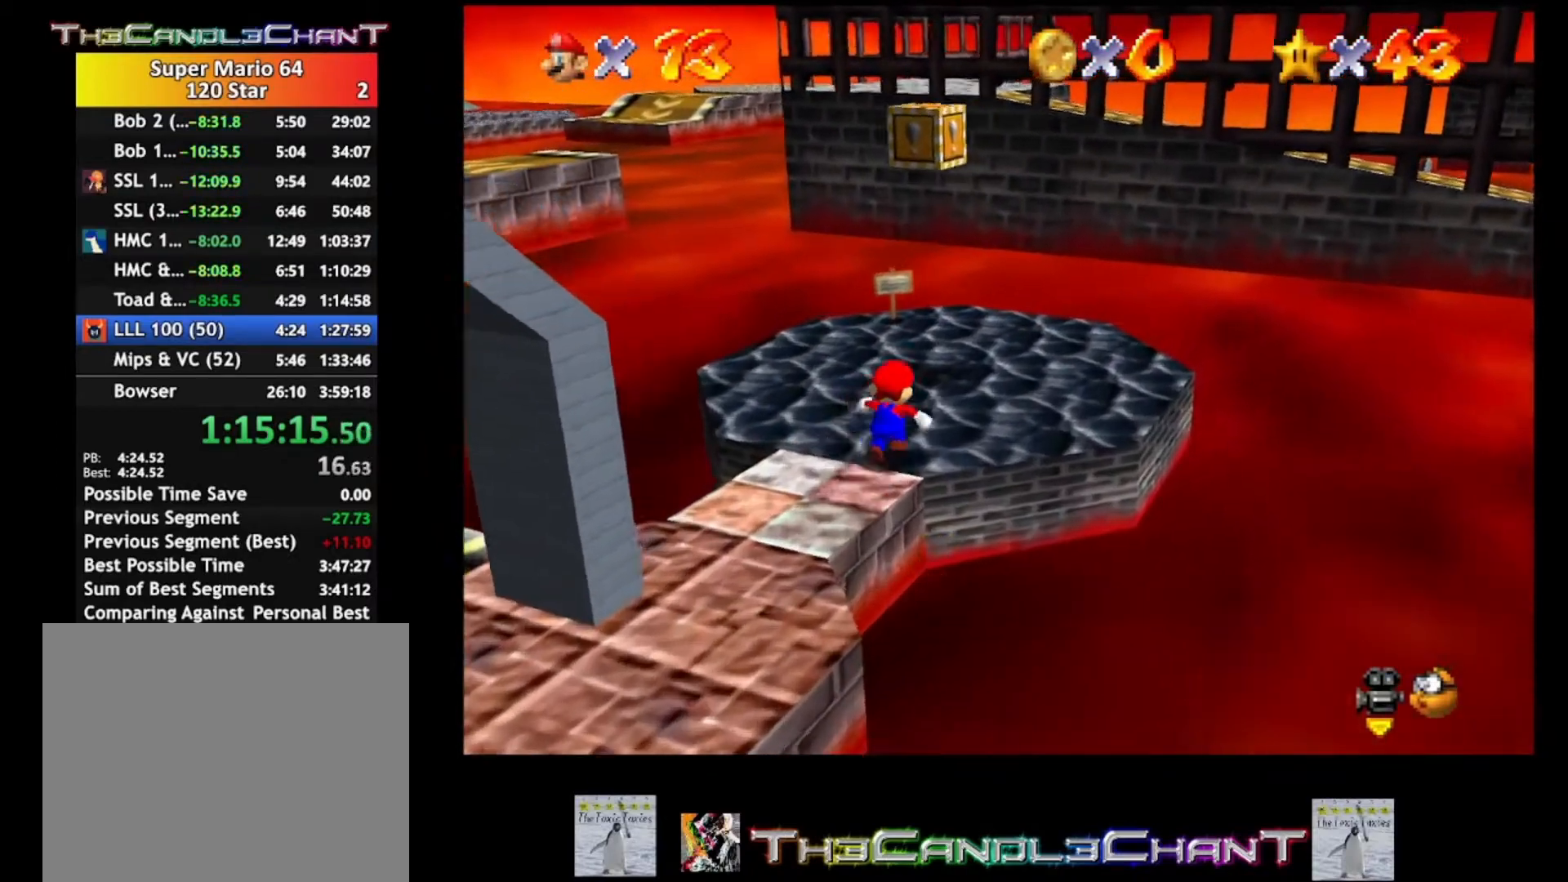
{"buttons": ["A"], "left_stick": "down-left", "right_stick": "center", "events": [[433, "left_stick", "down-left"], [467, "A", "down"]]}
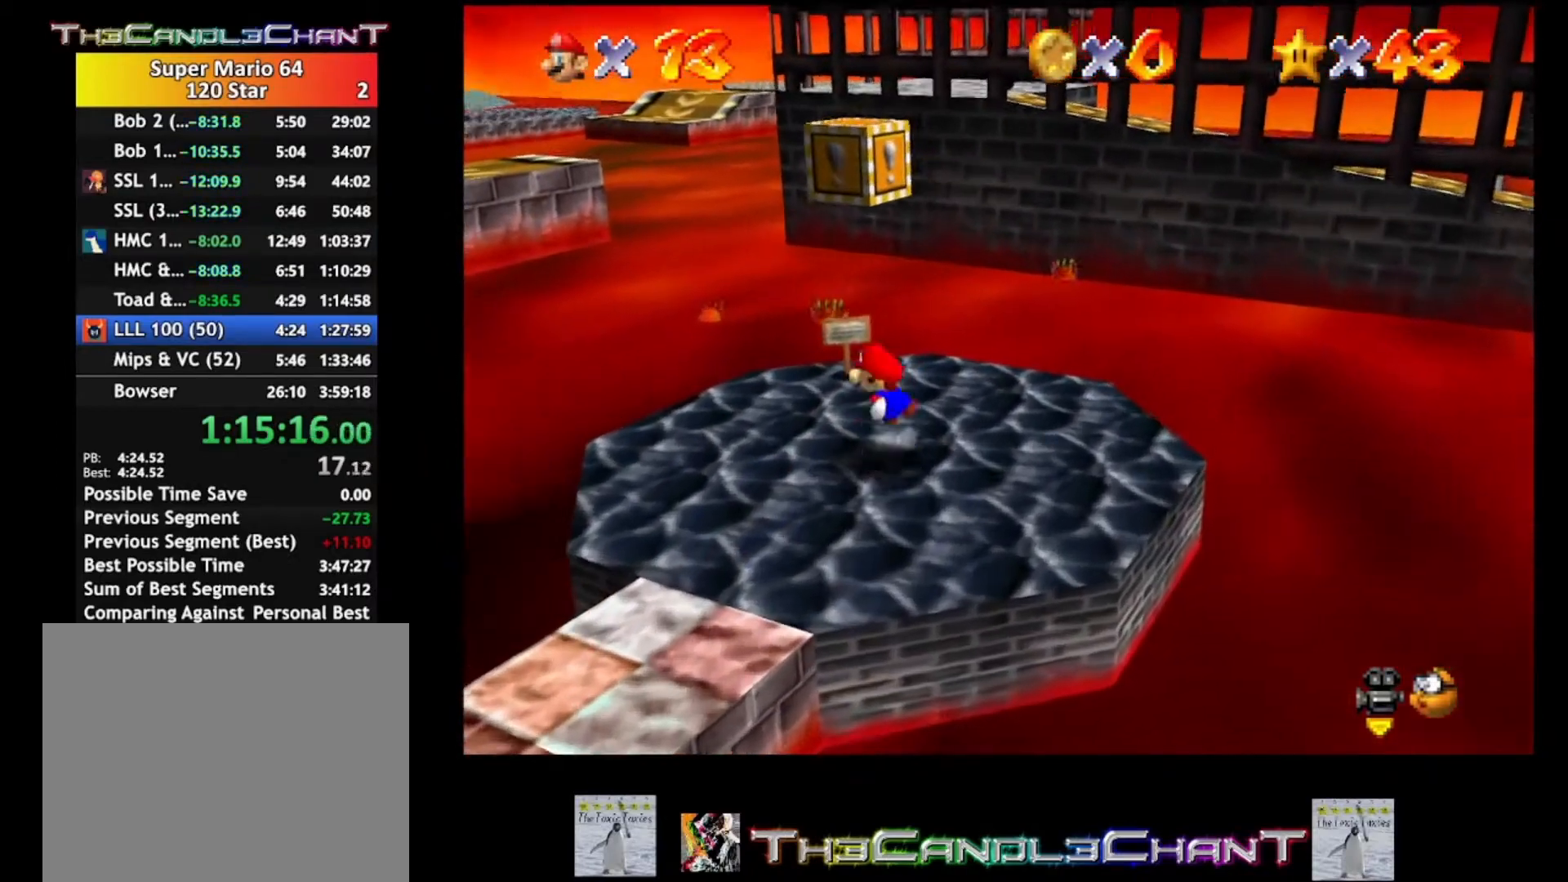
{"buttons": [], "left_stick": "up-right", "right_stick": "center", "events": [[133, "A", "up"], [133, "left_stick", "center"], [333, "left_stick", "up-right"]]}
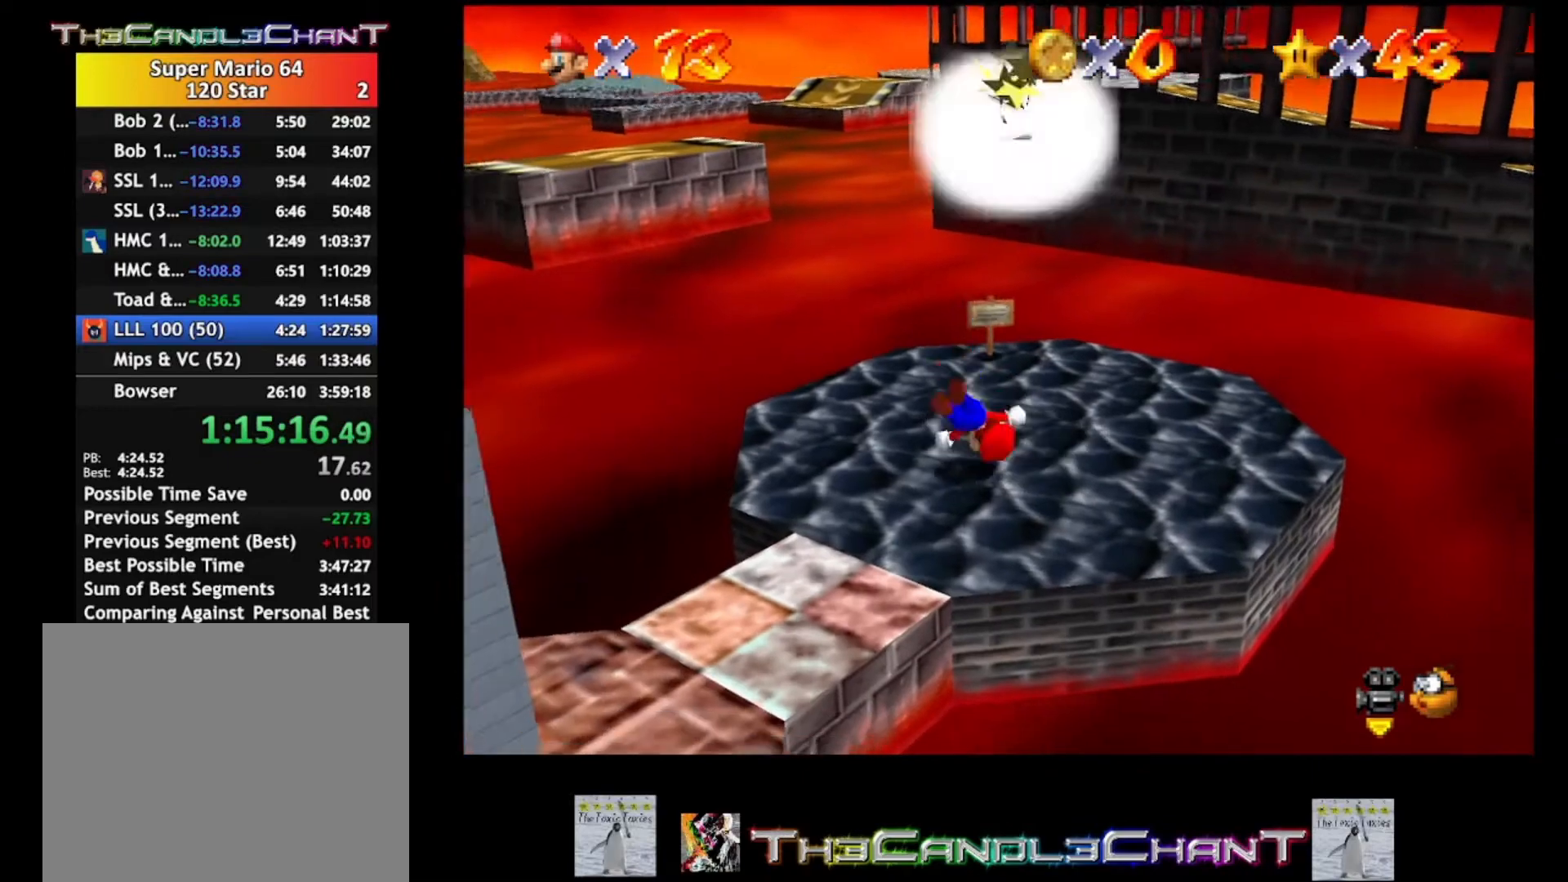
{"buttons": [], "left_stick": "up-right", "right_stick": "center", "events": [[67, "A", "down"], [400, "A", "up"]]}
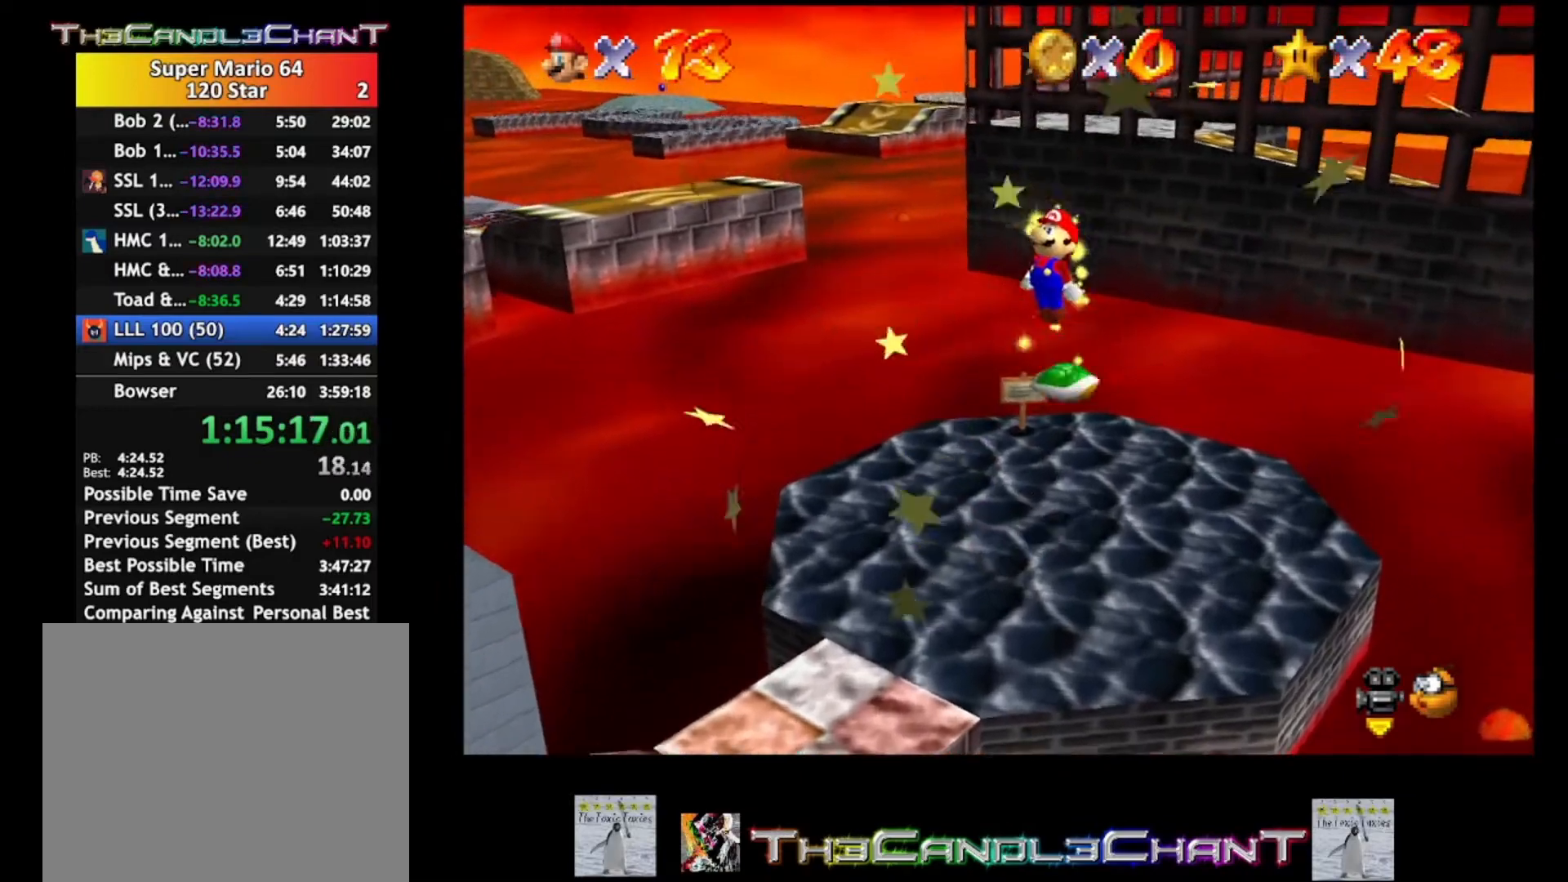
{"buttons": [], "left_stick": "down-left", "right_stick": "center", "events": [[200, "left_stick", "center"], [333, "right_stick", "right"], [400, "left_stick", "down-left"], [467, "right_stick", "center"]]}
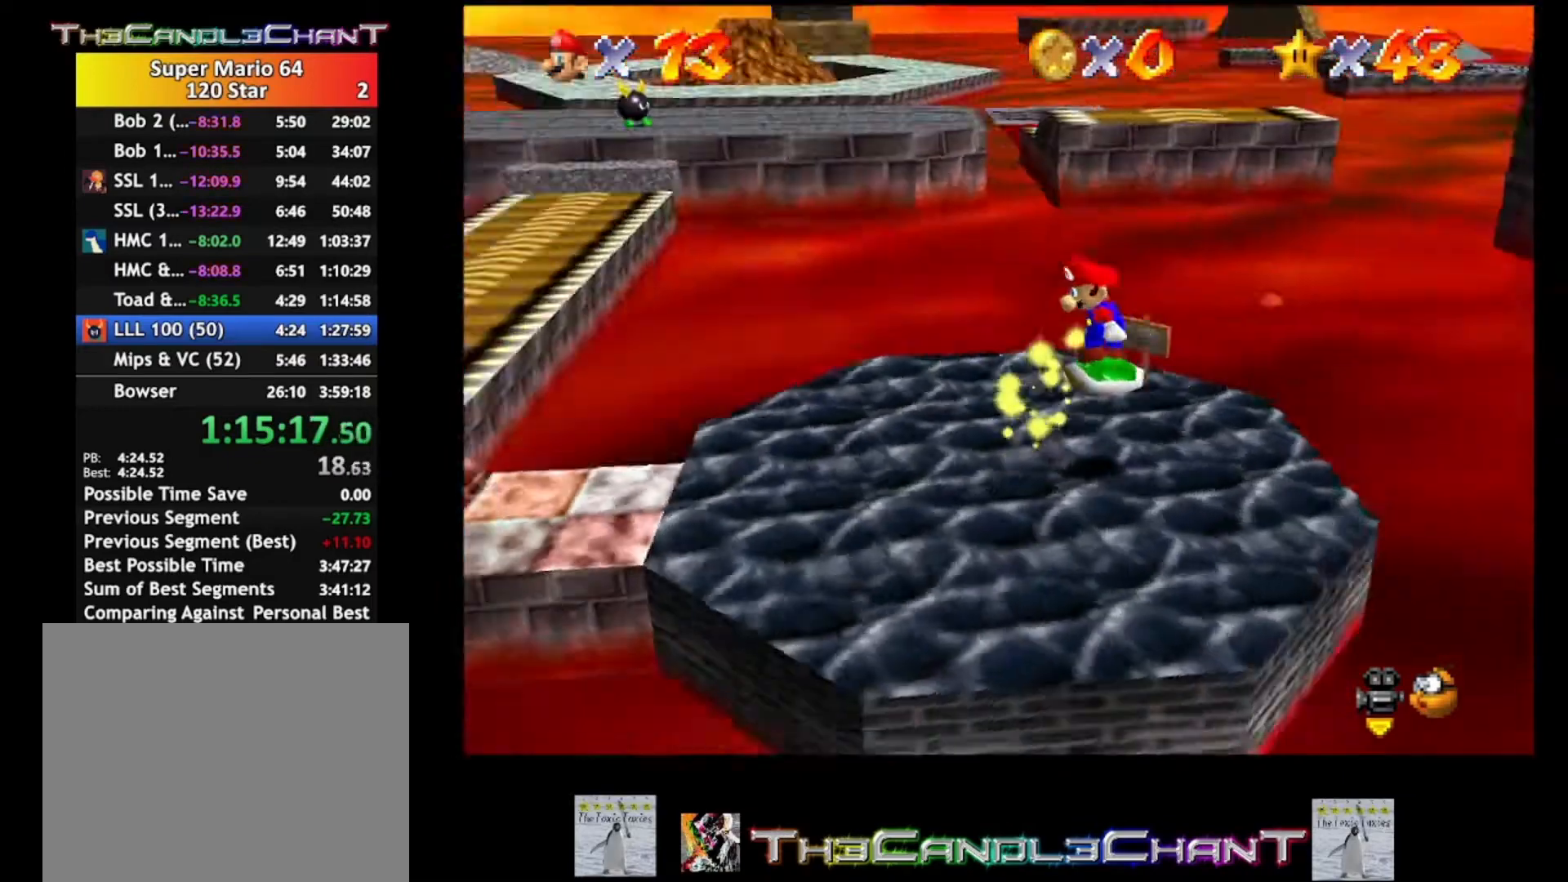
{"buttons": [], "left_stick": "up", "right_stick": "center", "events": [[67, "right_stick", "right"], [100, "left_stick", "left"], [200, "right_stick", "center"], [267, "left_stick", "up-left"], [467, "left_stick", "up"]]}
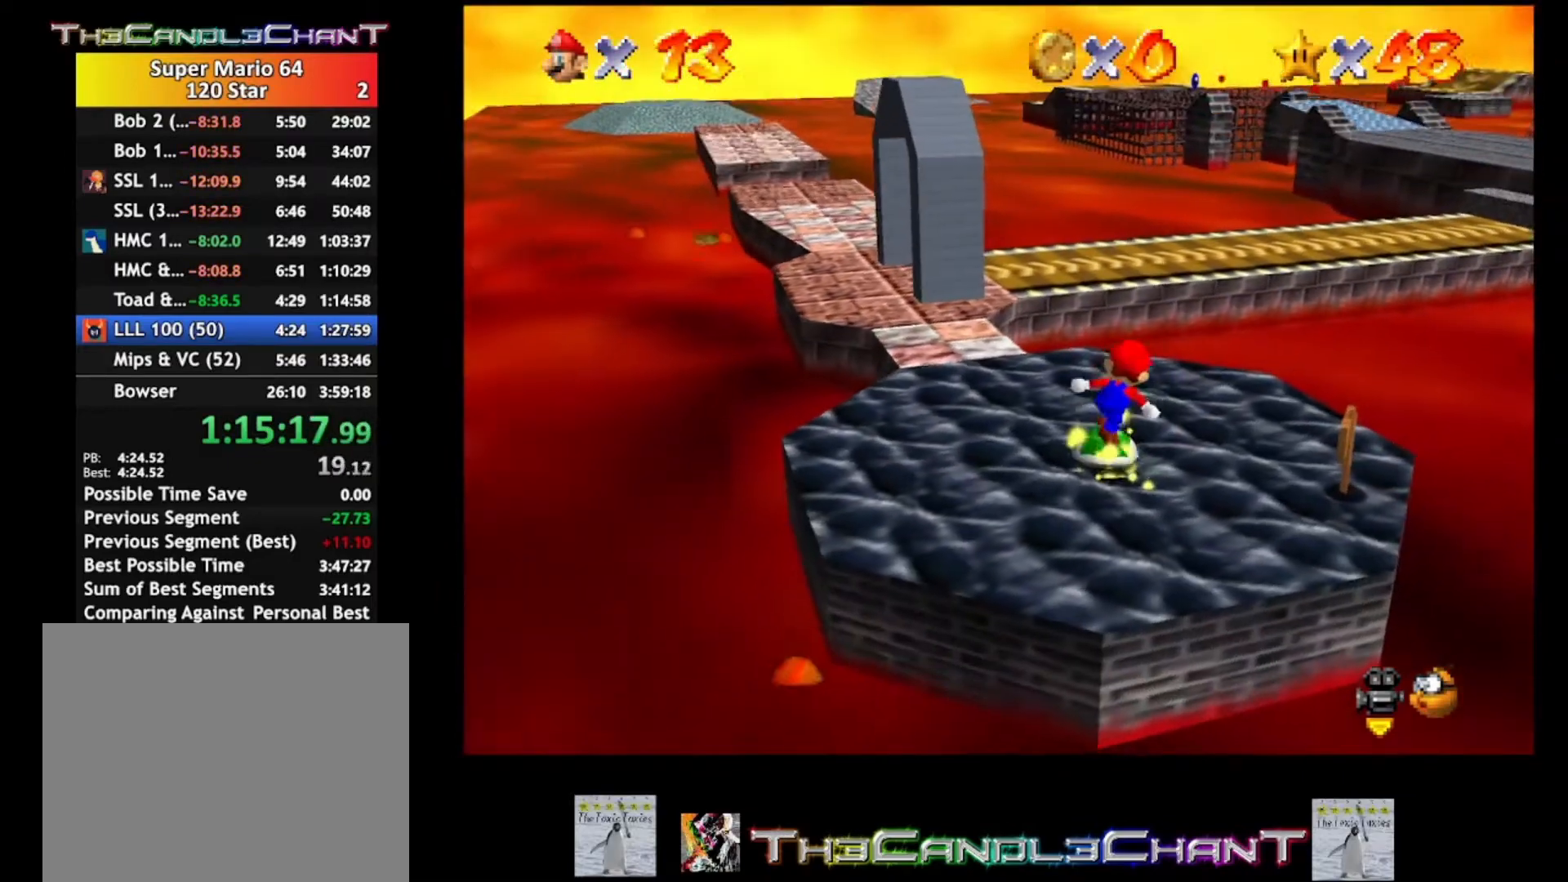
{"buttons": [], "left_stick": "up-right", "right_stick": "center", "events": [[400, "left_stick", "up-right"]]}
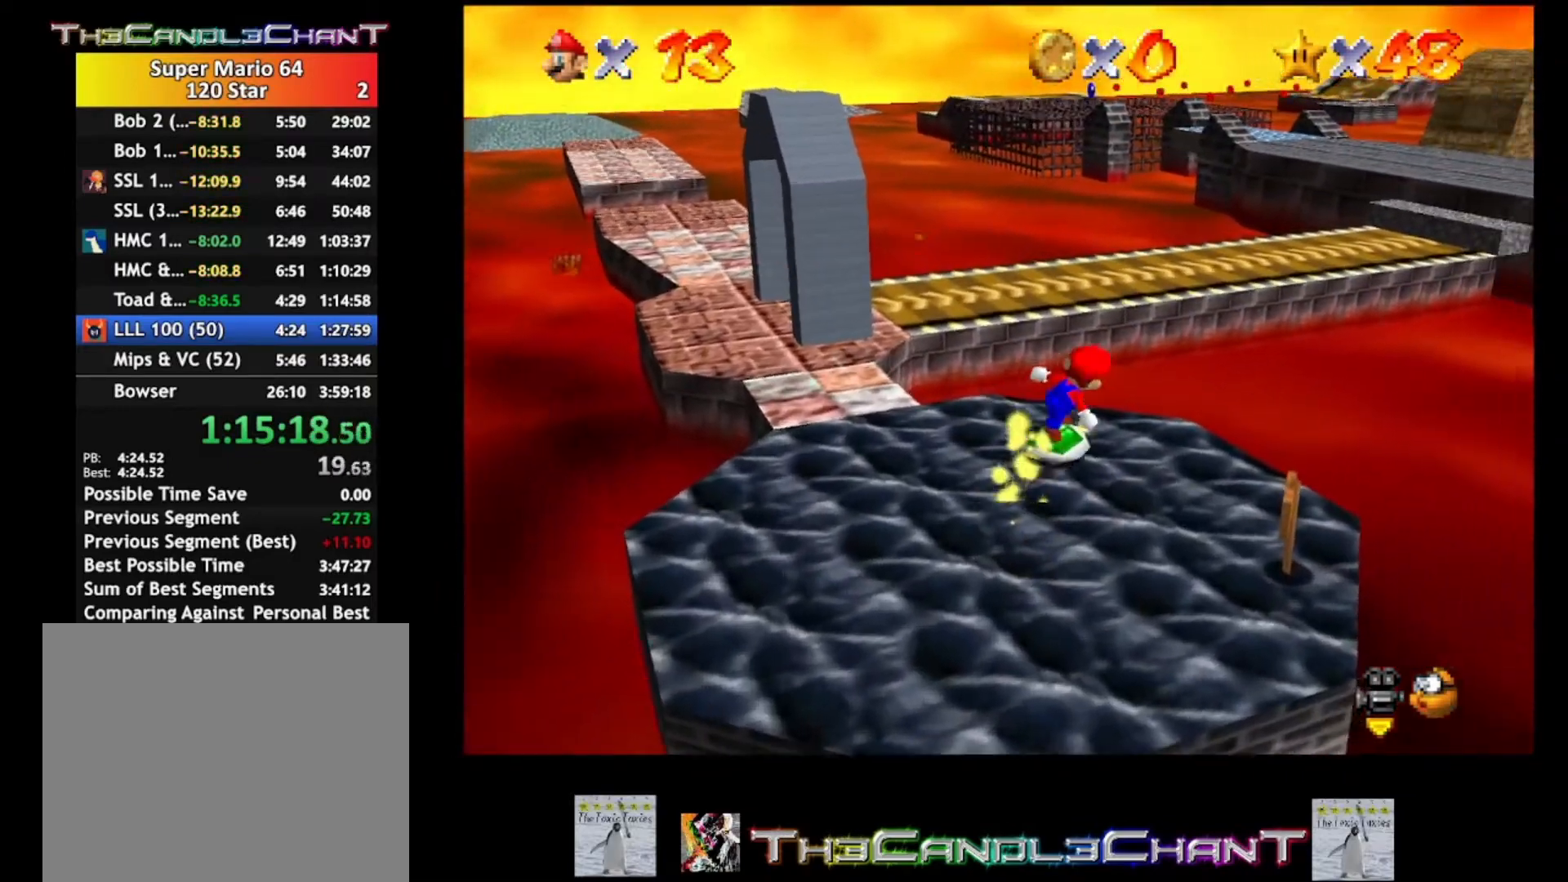
{"buttons": [], "left_stick": "up", "right_stick": "center", "events": [[67, "A", "down"], [167, "A", "up"], [200, "left_stick", "up"]]}
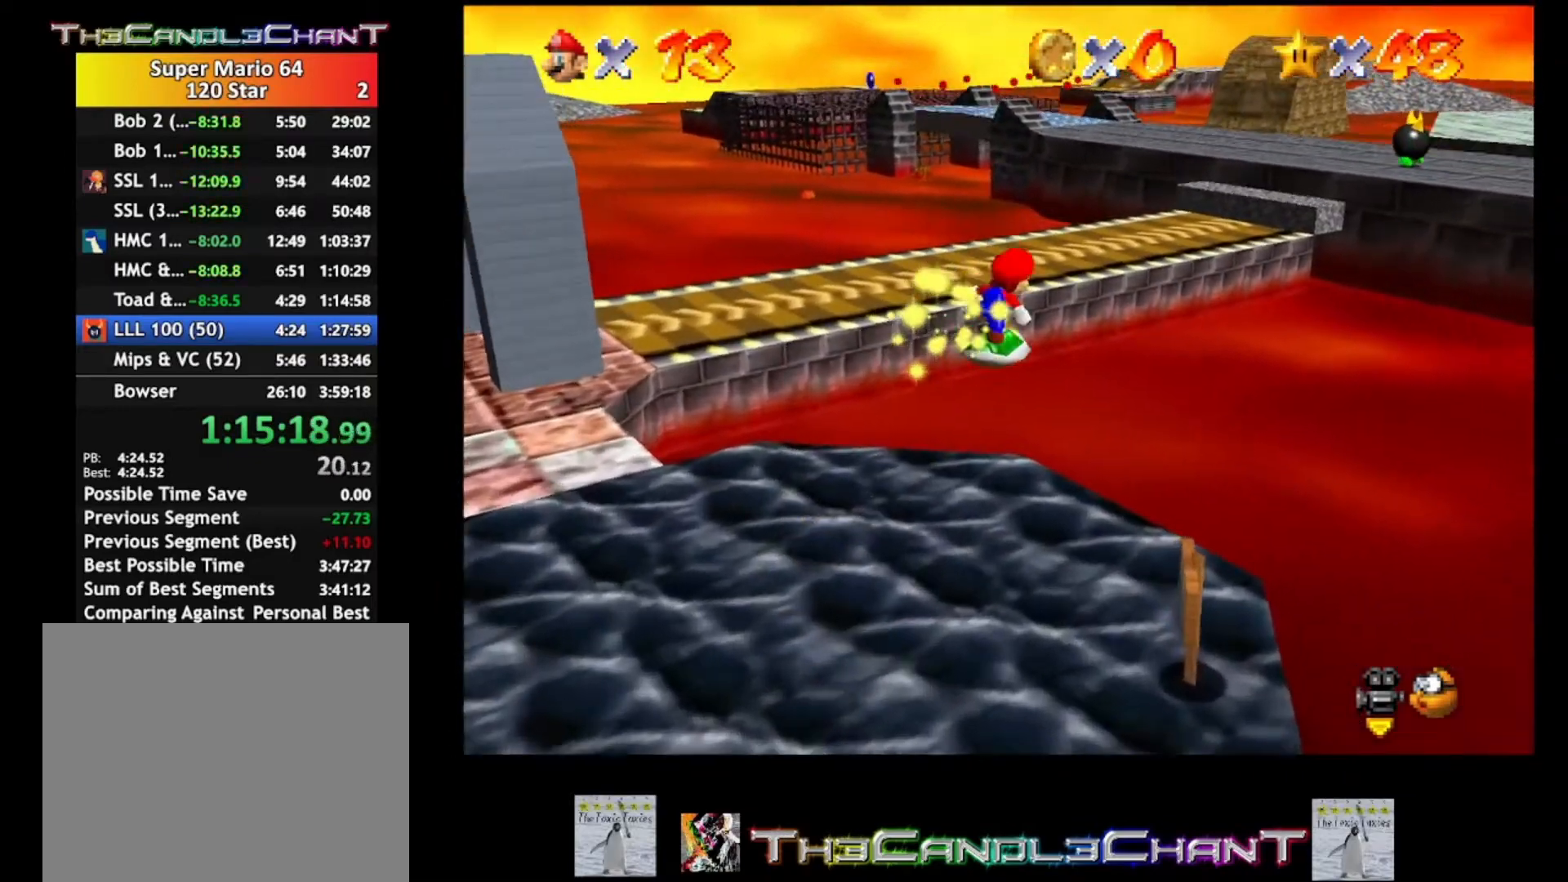
{"buttons": ["A"], "left_stick": "up", "right_stick": "center", "events": [[467, "A", "down"]]}
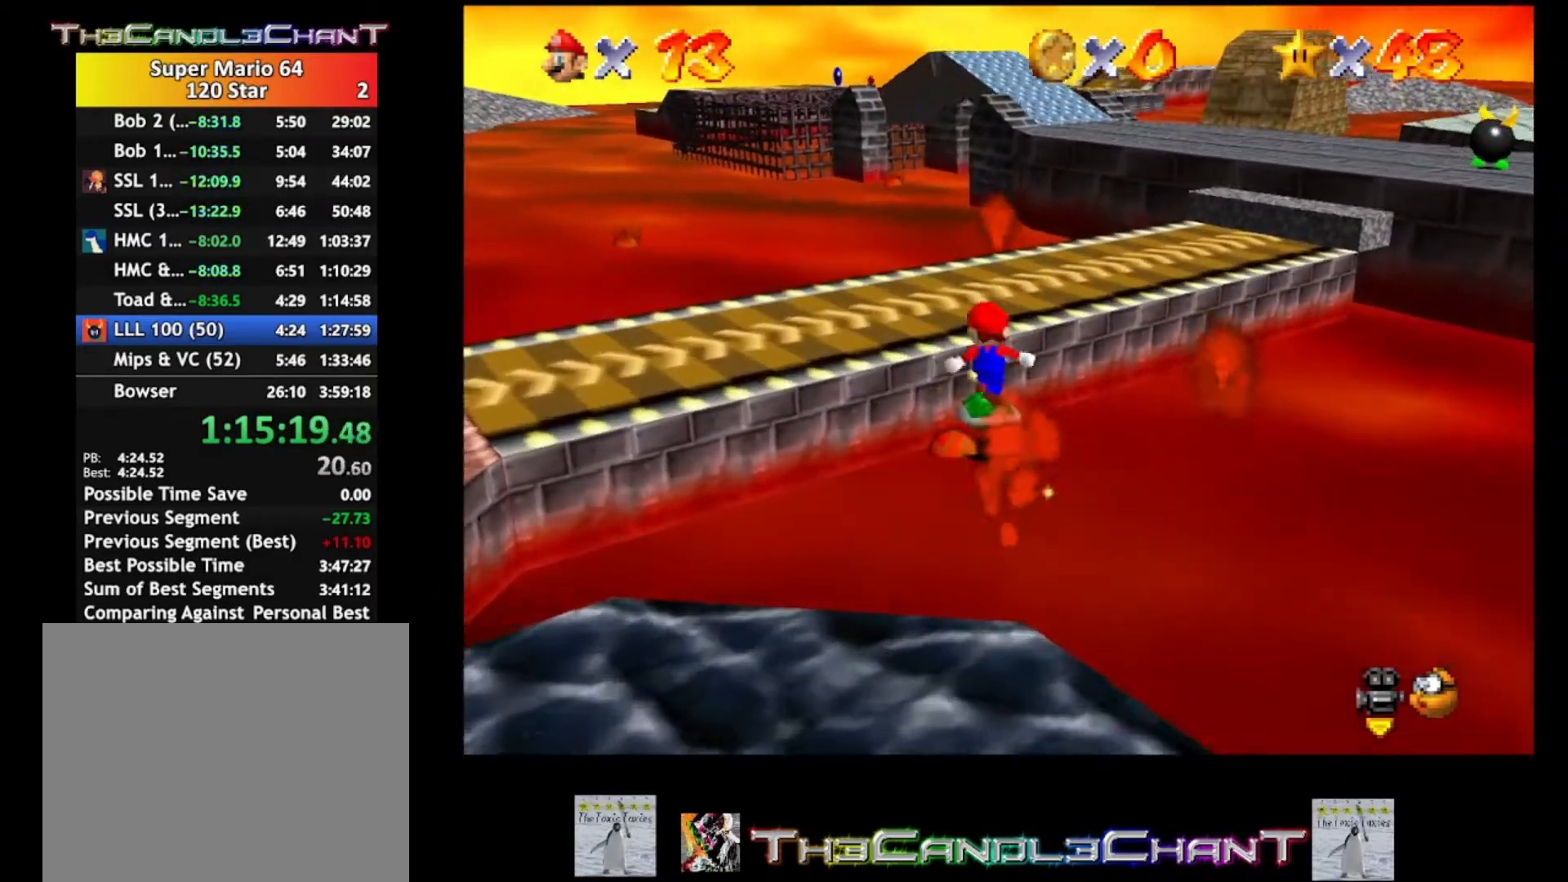
{"buttons": ["A"], "left_stick": "up", "right_stick": "center", "events": [[67, "A", "up"], [500, "A", "down"]]}
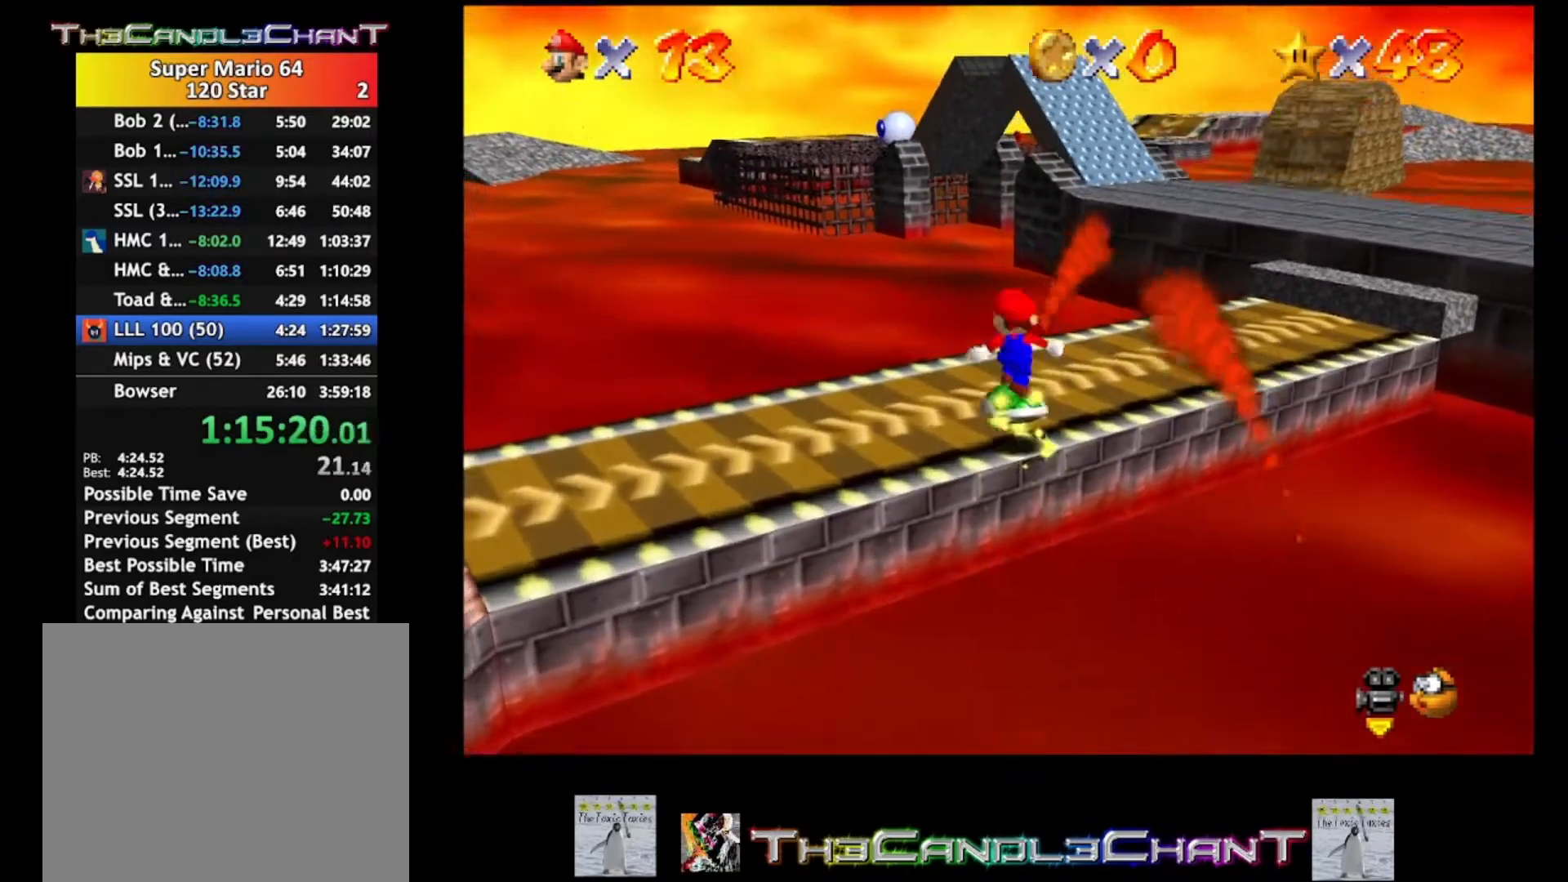
{"buttons": [], "left_stick": "up-left", "right_stick": "center", "events": [[133, "A", "up"], [200, "left_stick", "up-left"]]}
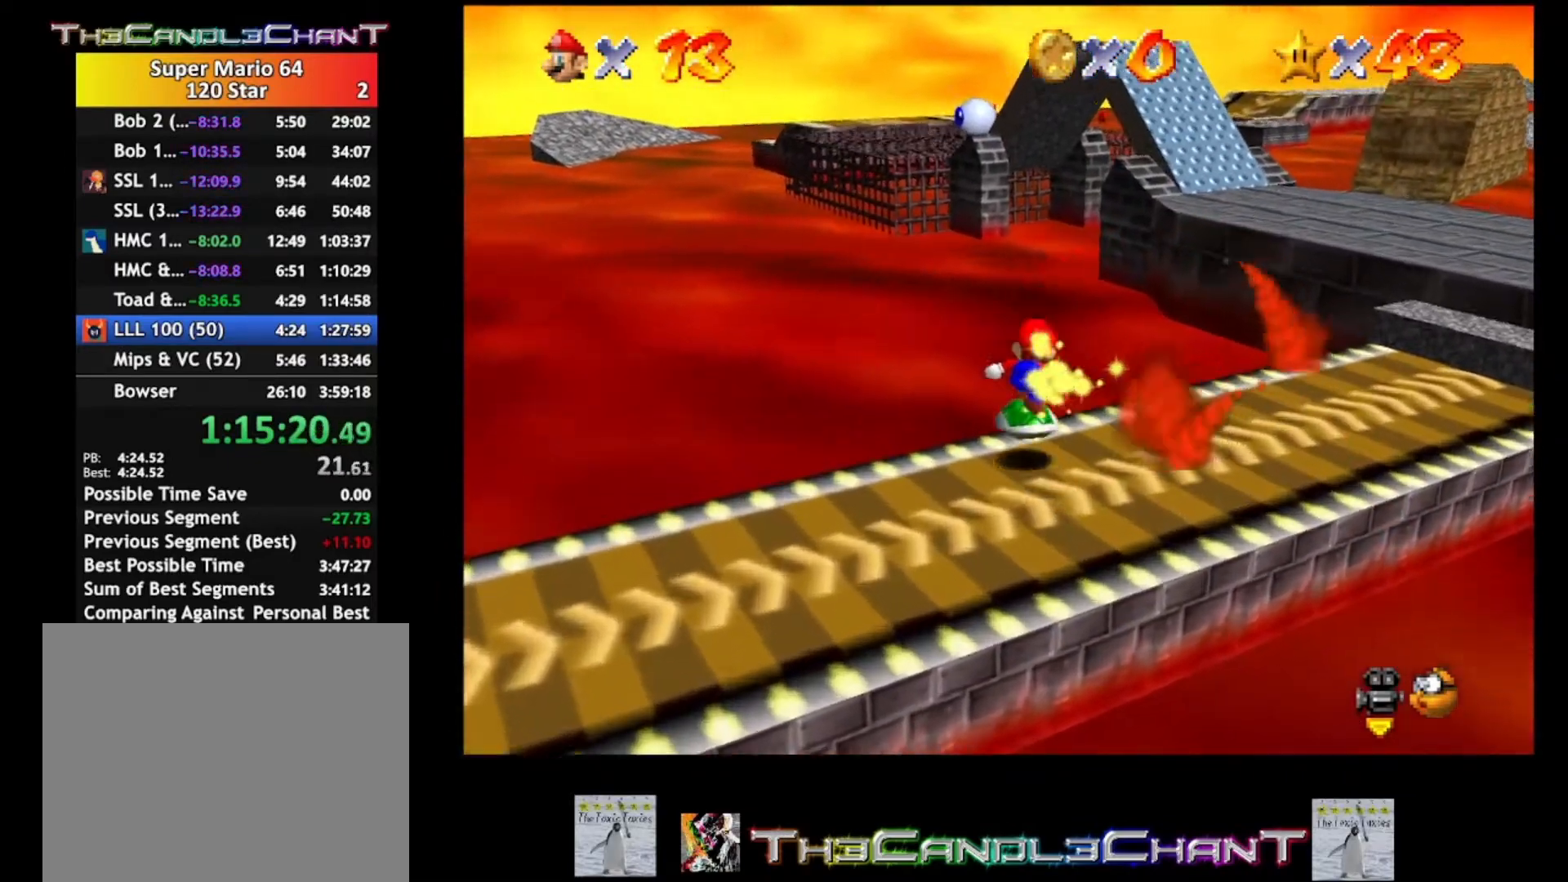
{"buttons": [], "left_stick": "up-left", "right_stick": "center", "events": [[100, "A", "down"], [200, "A", "up"]]}
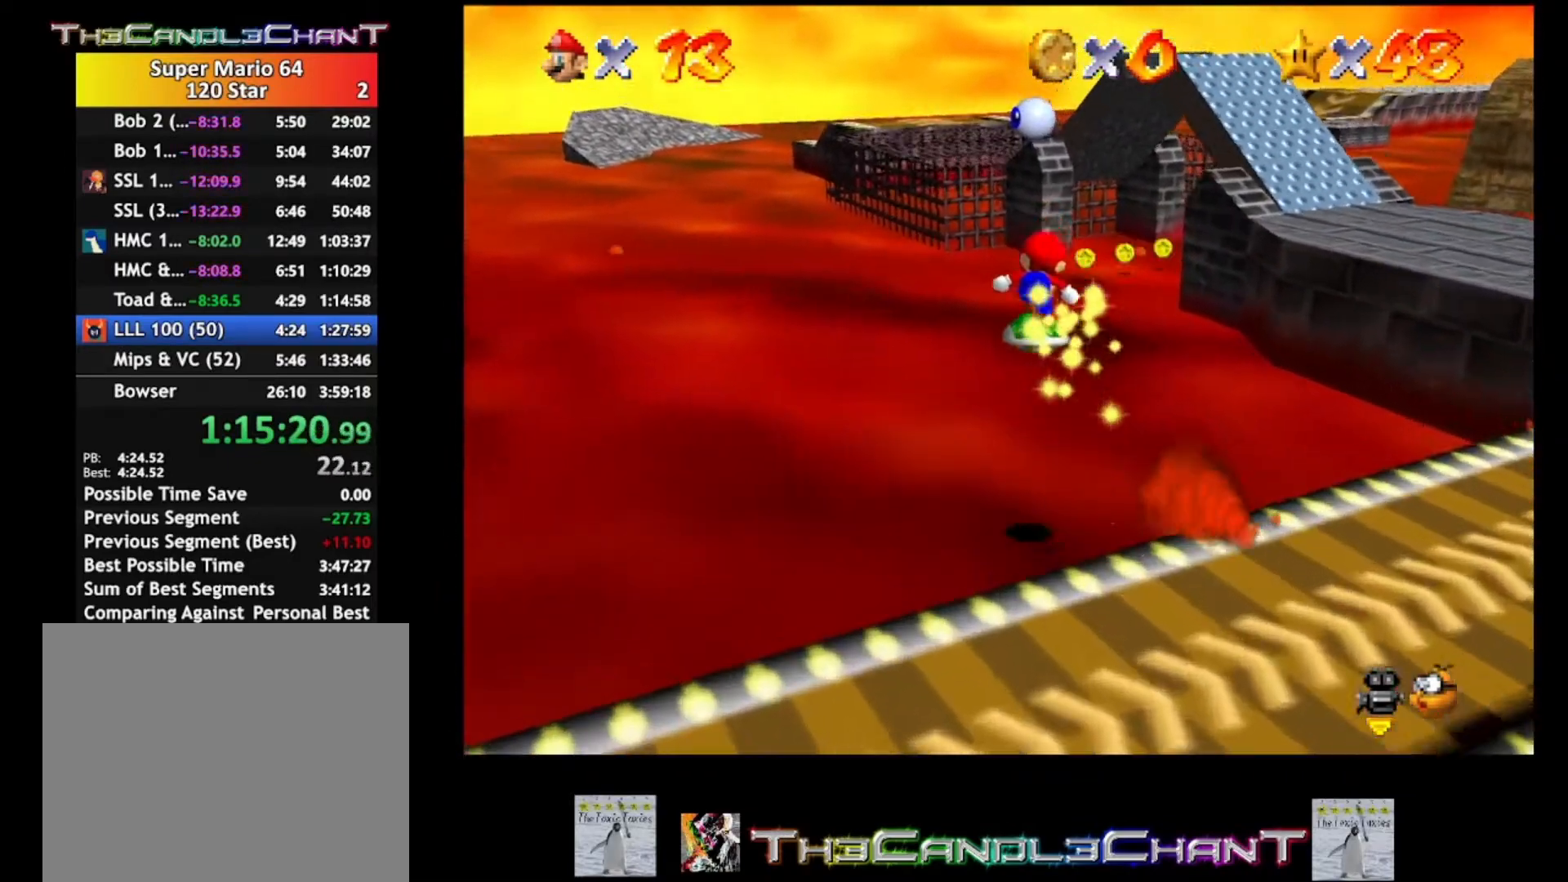
{"buttons": [], "left_stick": "up", "right_stick": "center", "events": [[500, "left_stick", "up"]]}
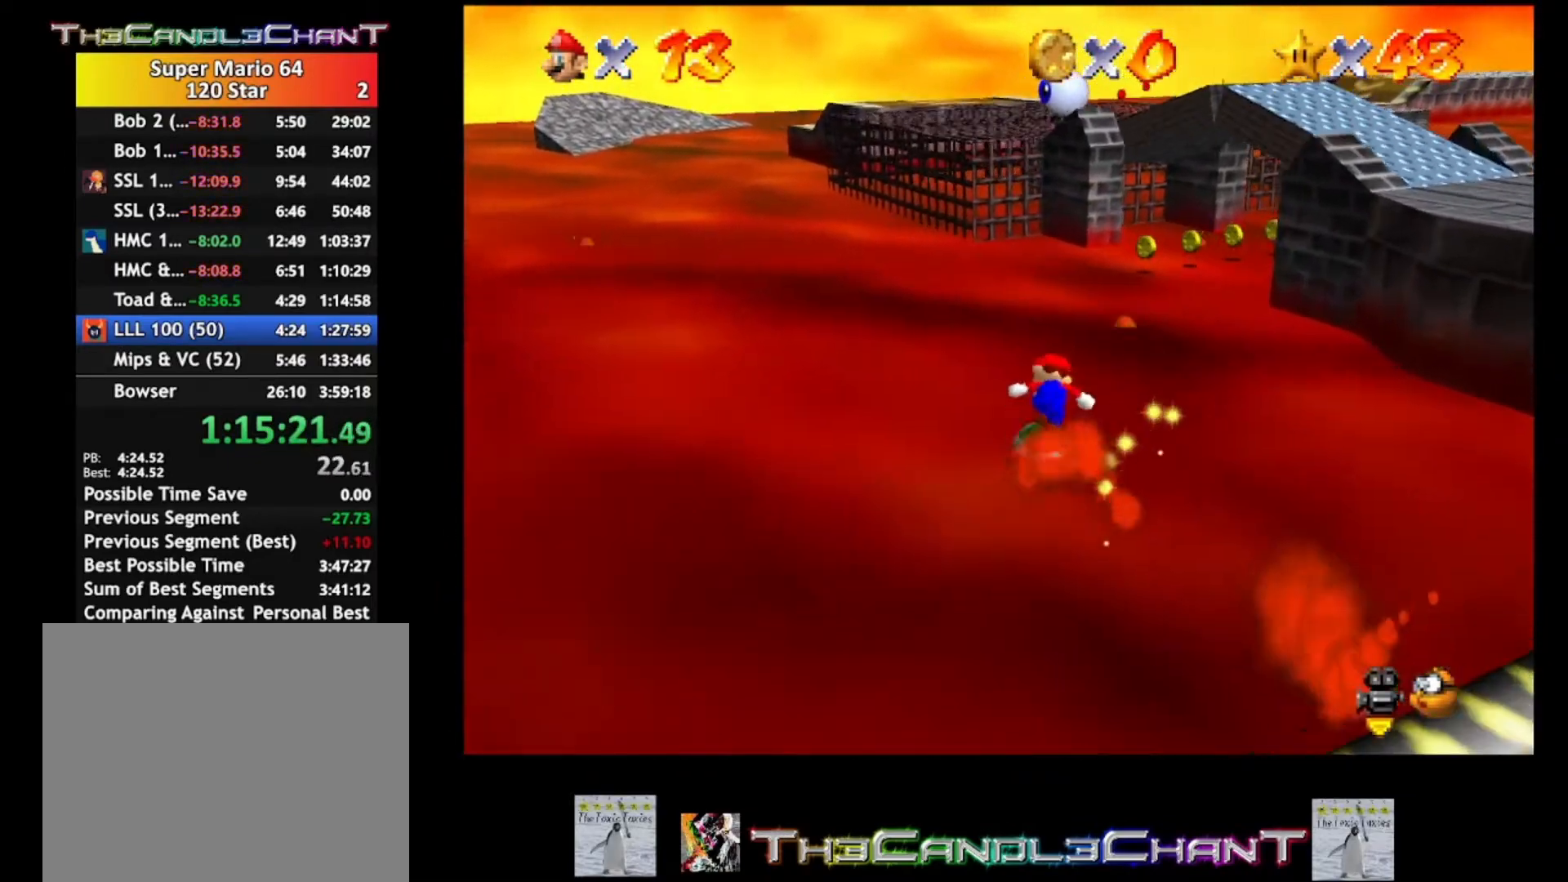
{"buttons": [], "left_stick": "up", "right_stick": "center", "events": []}
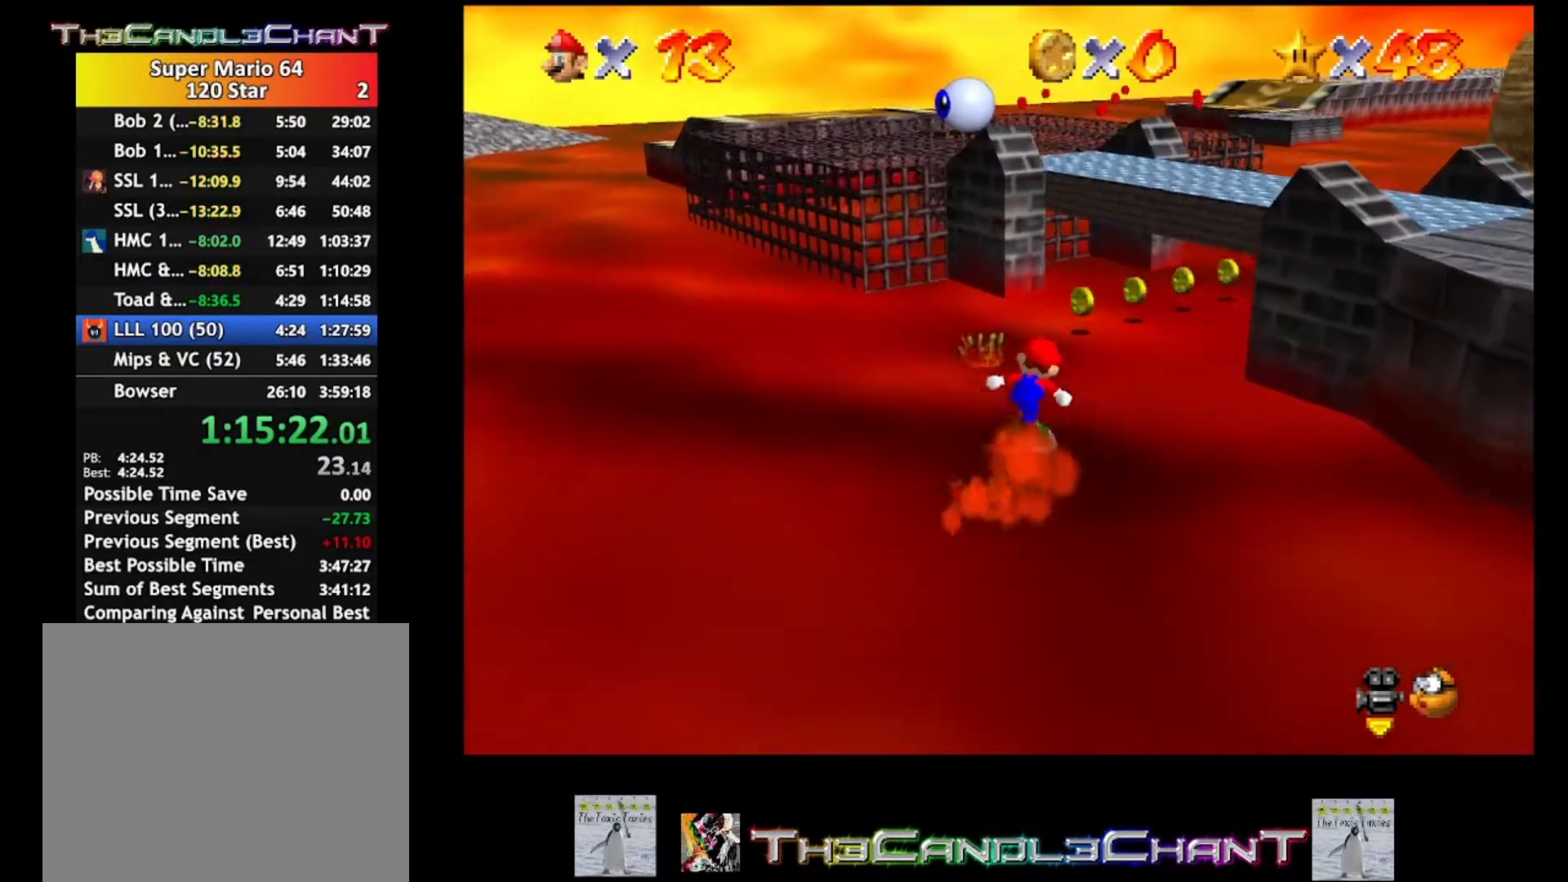
{"buttons": [], "left_stick": "up-right", "right_stick": "center", "events": [[467, "left_stick", "up-right"]]}
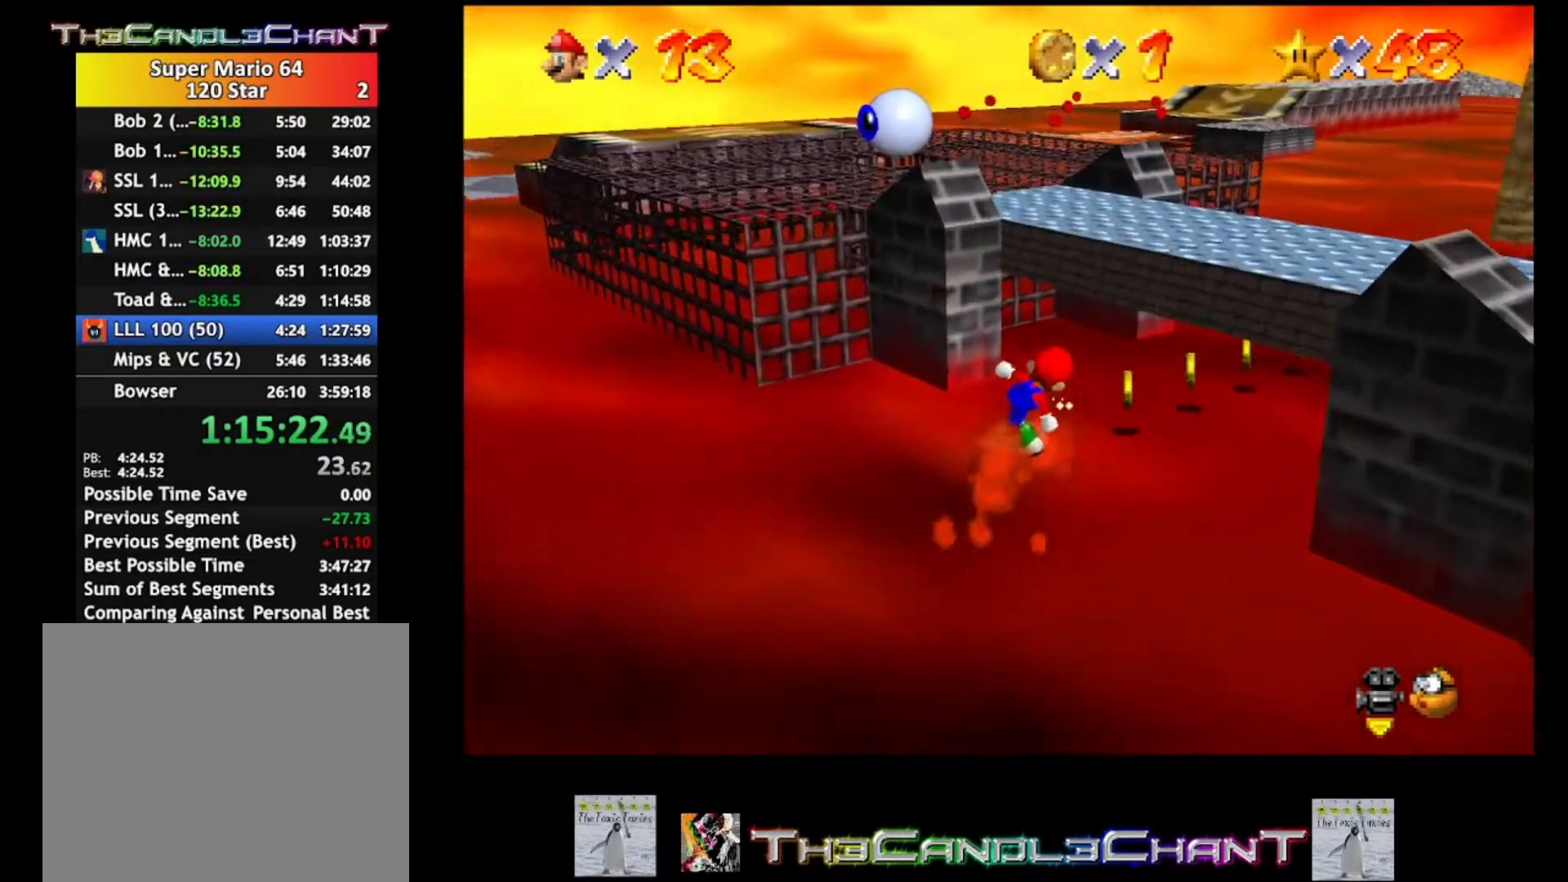
{"buttons": [], "left_stick": "up-right", "right_stick": "center", "events": []}
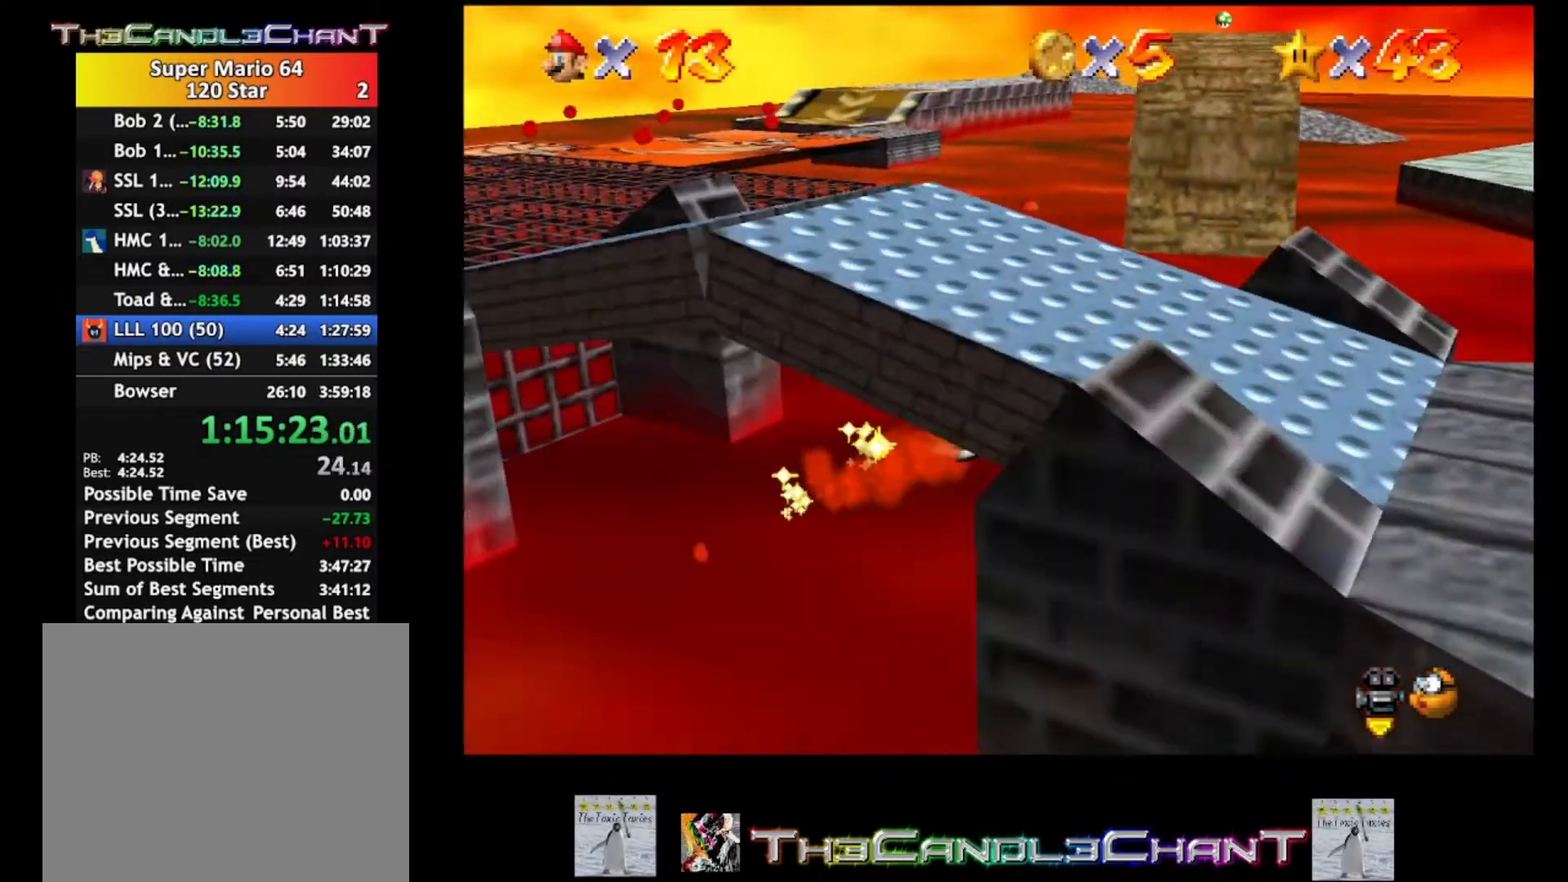
{"buttons": [], "left_stick": "up", "right_stick": "center", "events": [[100, "left_stick", "up"]]}
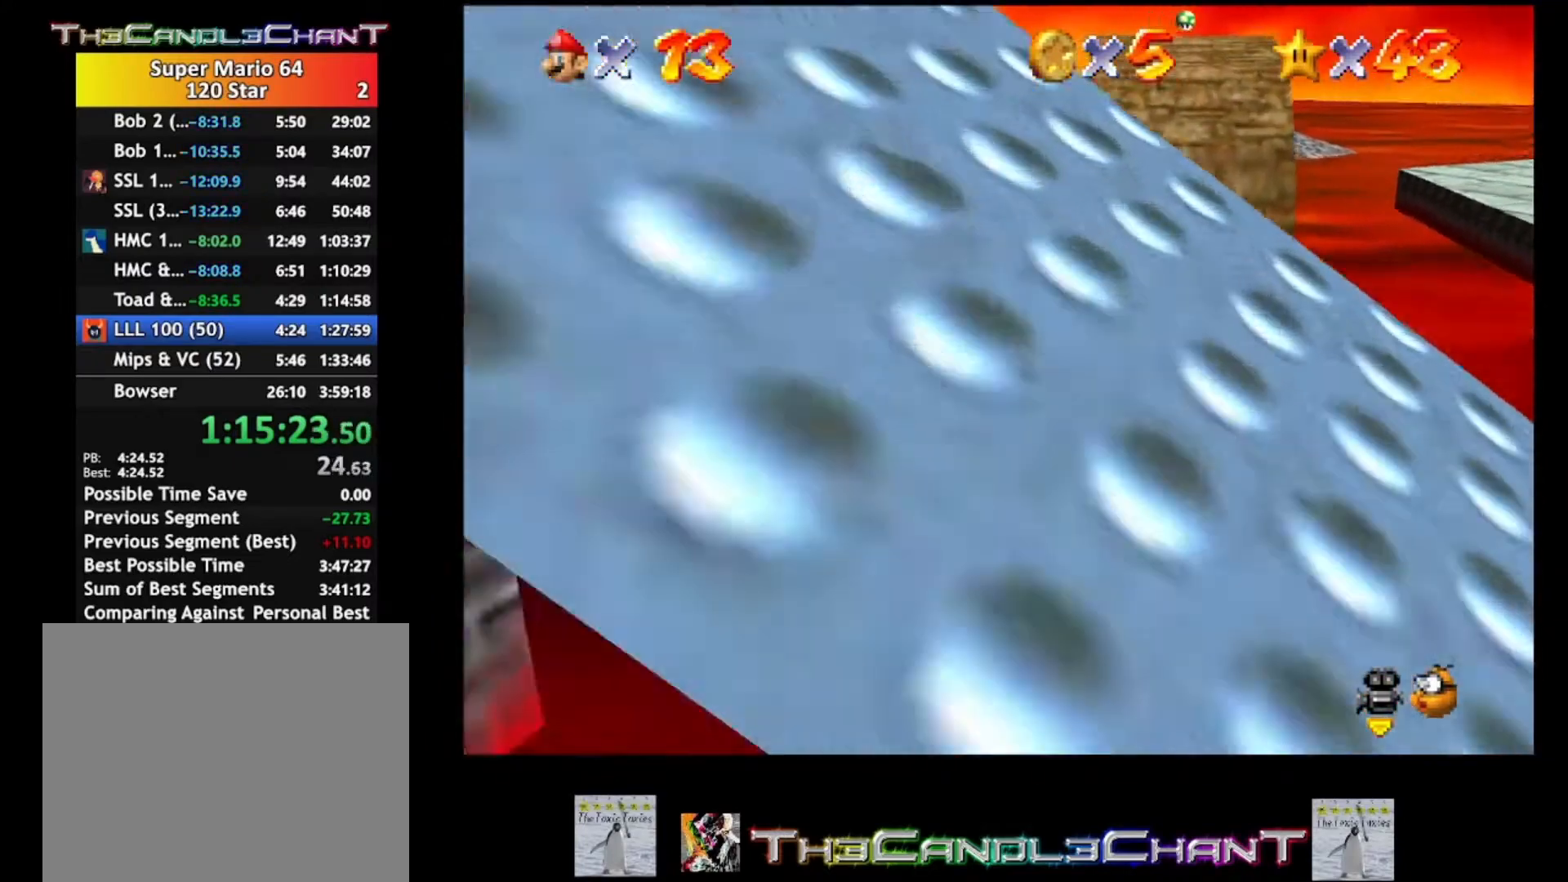
{"buttons": [], "left_stick": "up-left", "right_stick": "center", "events": [[33, "A", "down"], [133, "A", "up"], [300, "left_stick", "up-left"]]}
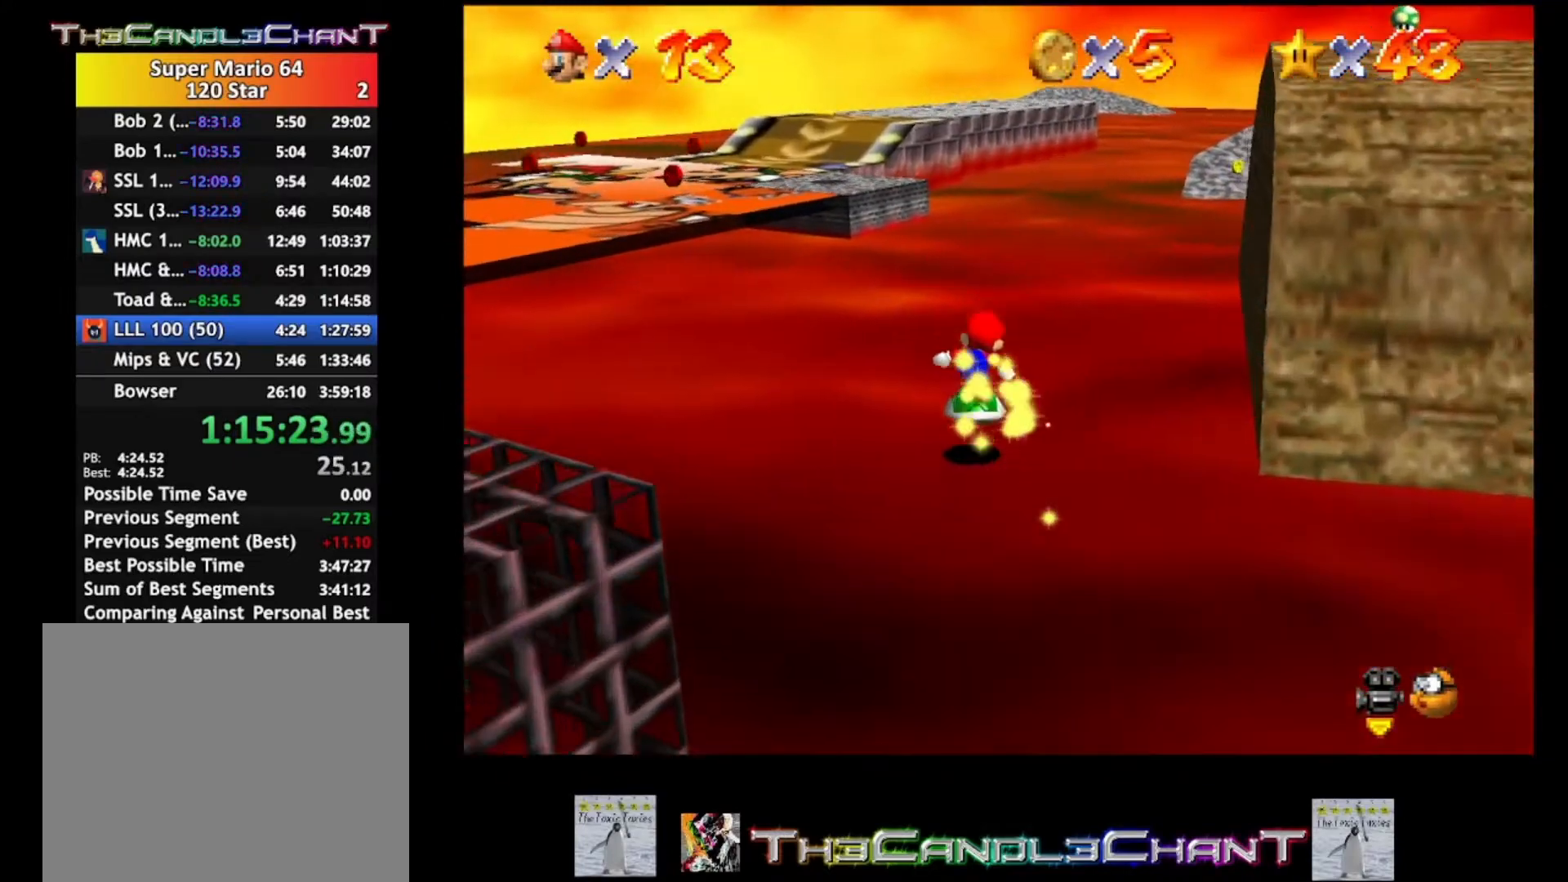
{"buttons": [], "left_stick": "up-left", "right_stick": "center", "events": []}
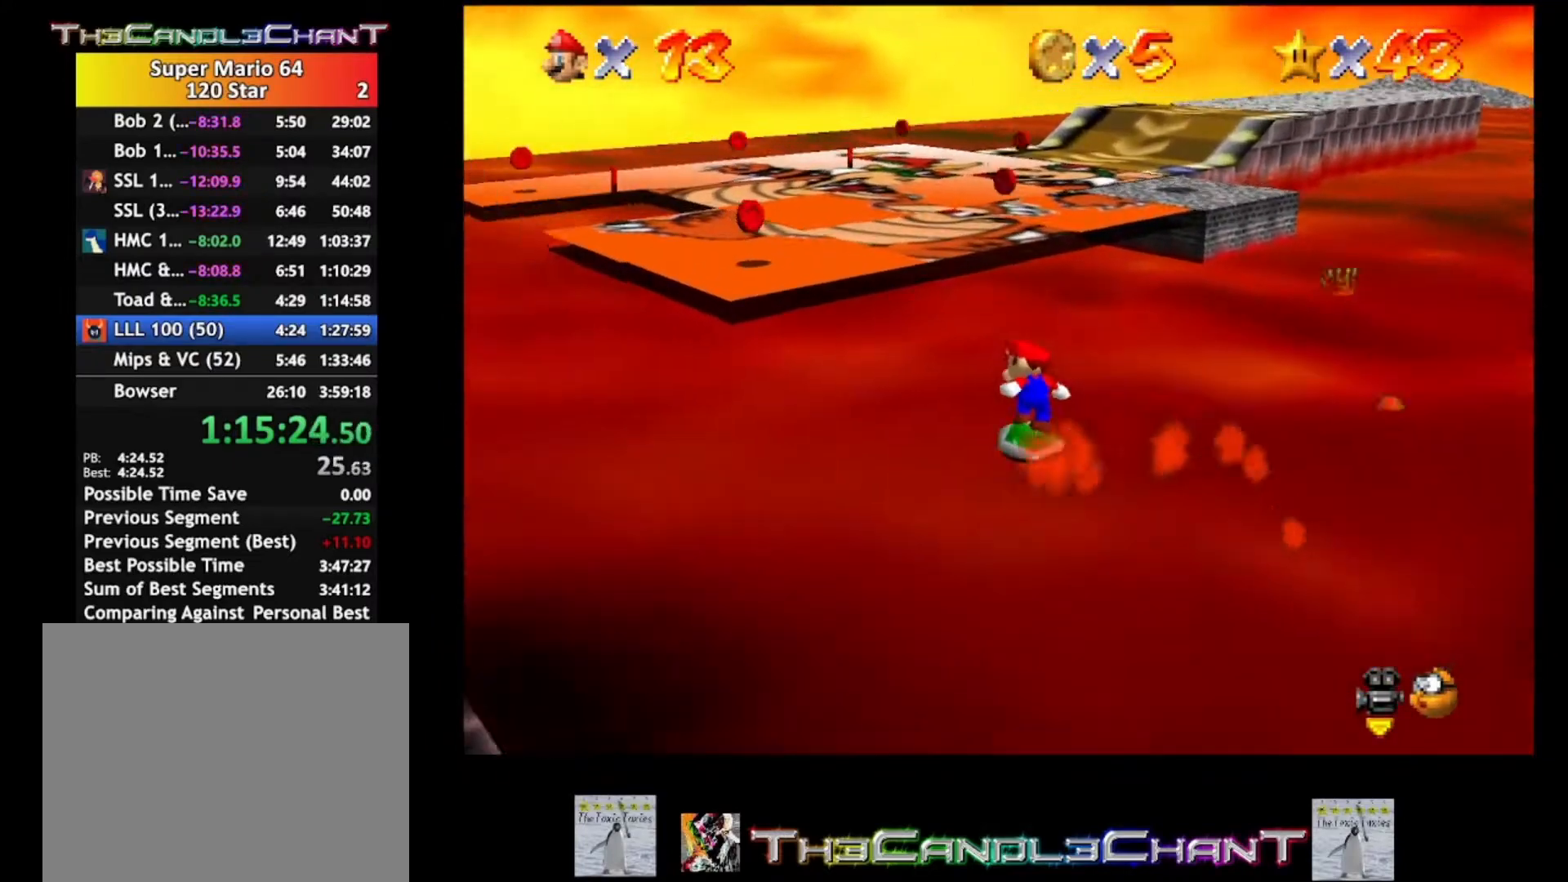
{"buttons": [], "left_stick": "up", "right_stick": "center", "events": [[167, "A", "down"], [267, "A", "up"], [433, "left_stick", "up"]]}
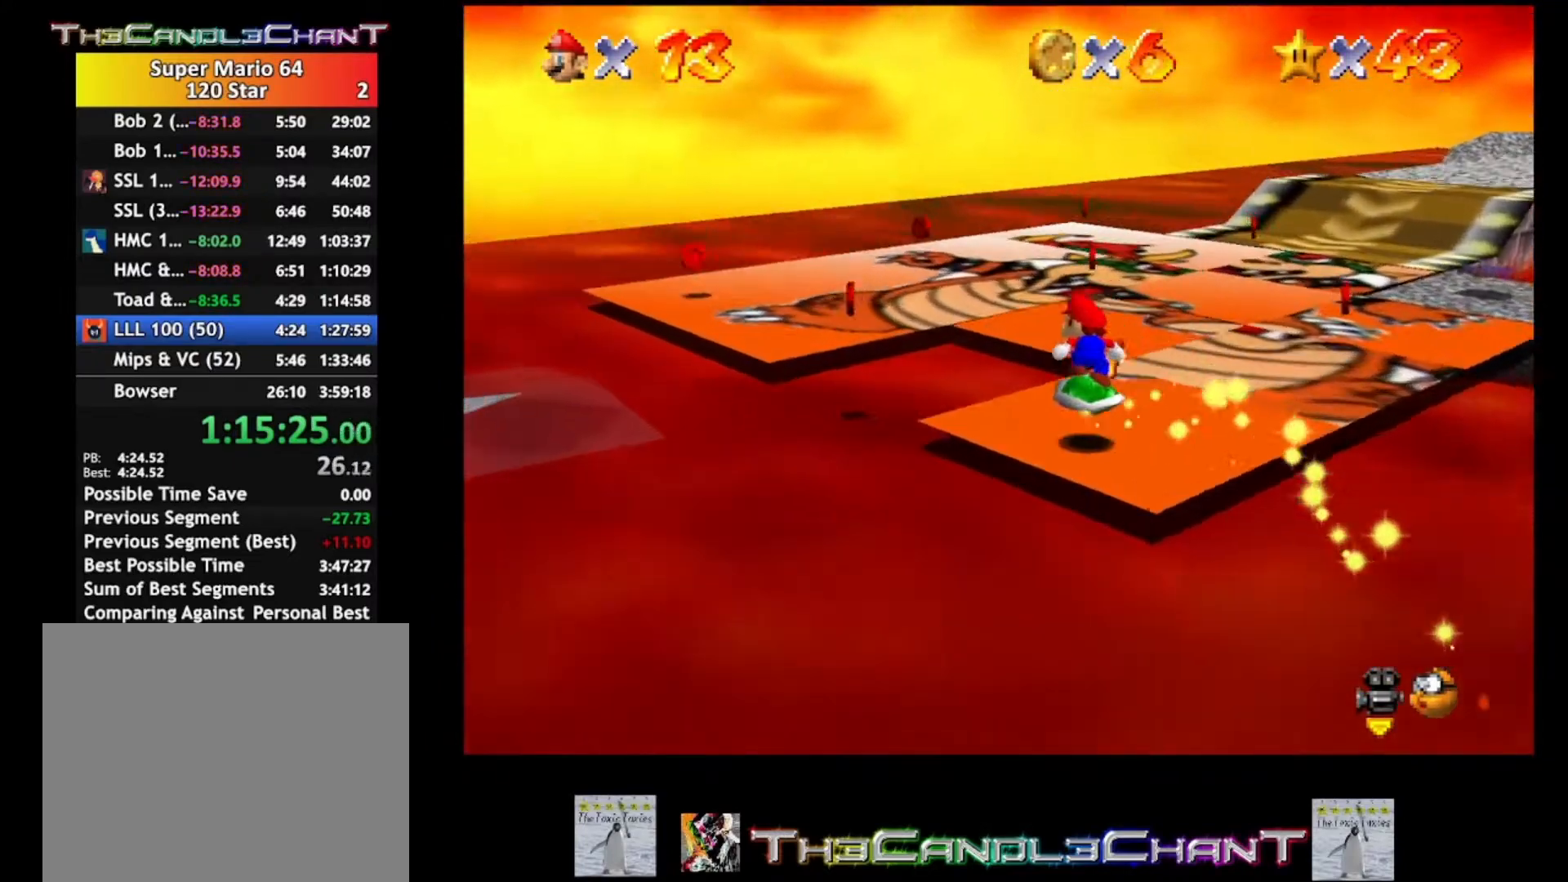
{"buttons": ["A"], "left_stick": "up-left", "right_stick": "center", "events": [[300, "left_stick", "up-left"], [500, "A", "down"]]}
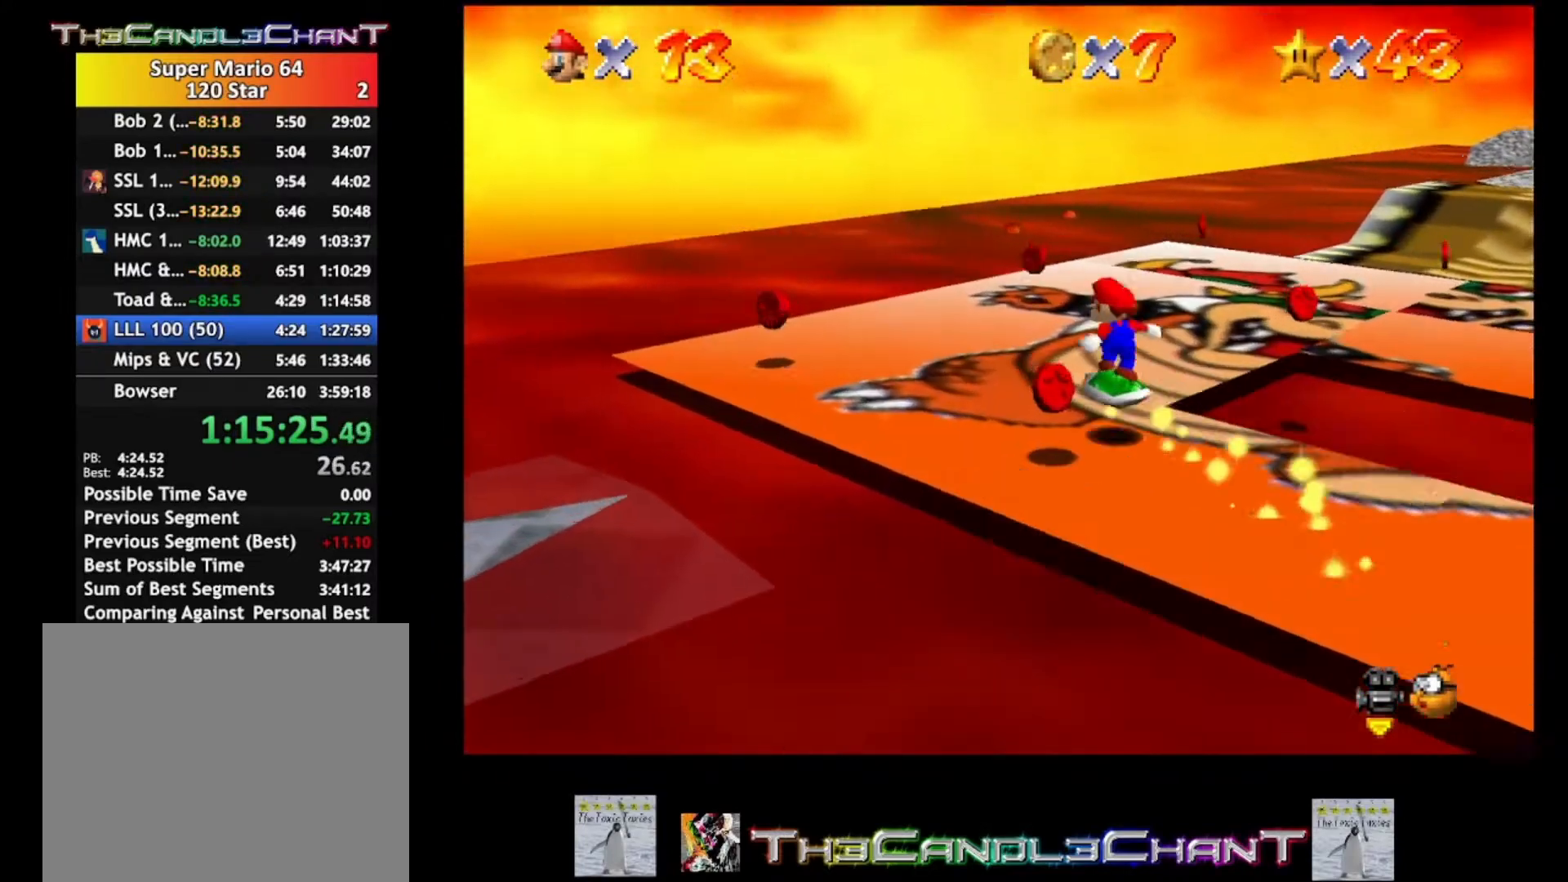
{"buttons": [], "left_stick": "left", "right_stick": "center", "events": [[100, "A", "up"], [233, "left_stick", "left"]]}
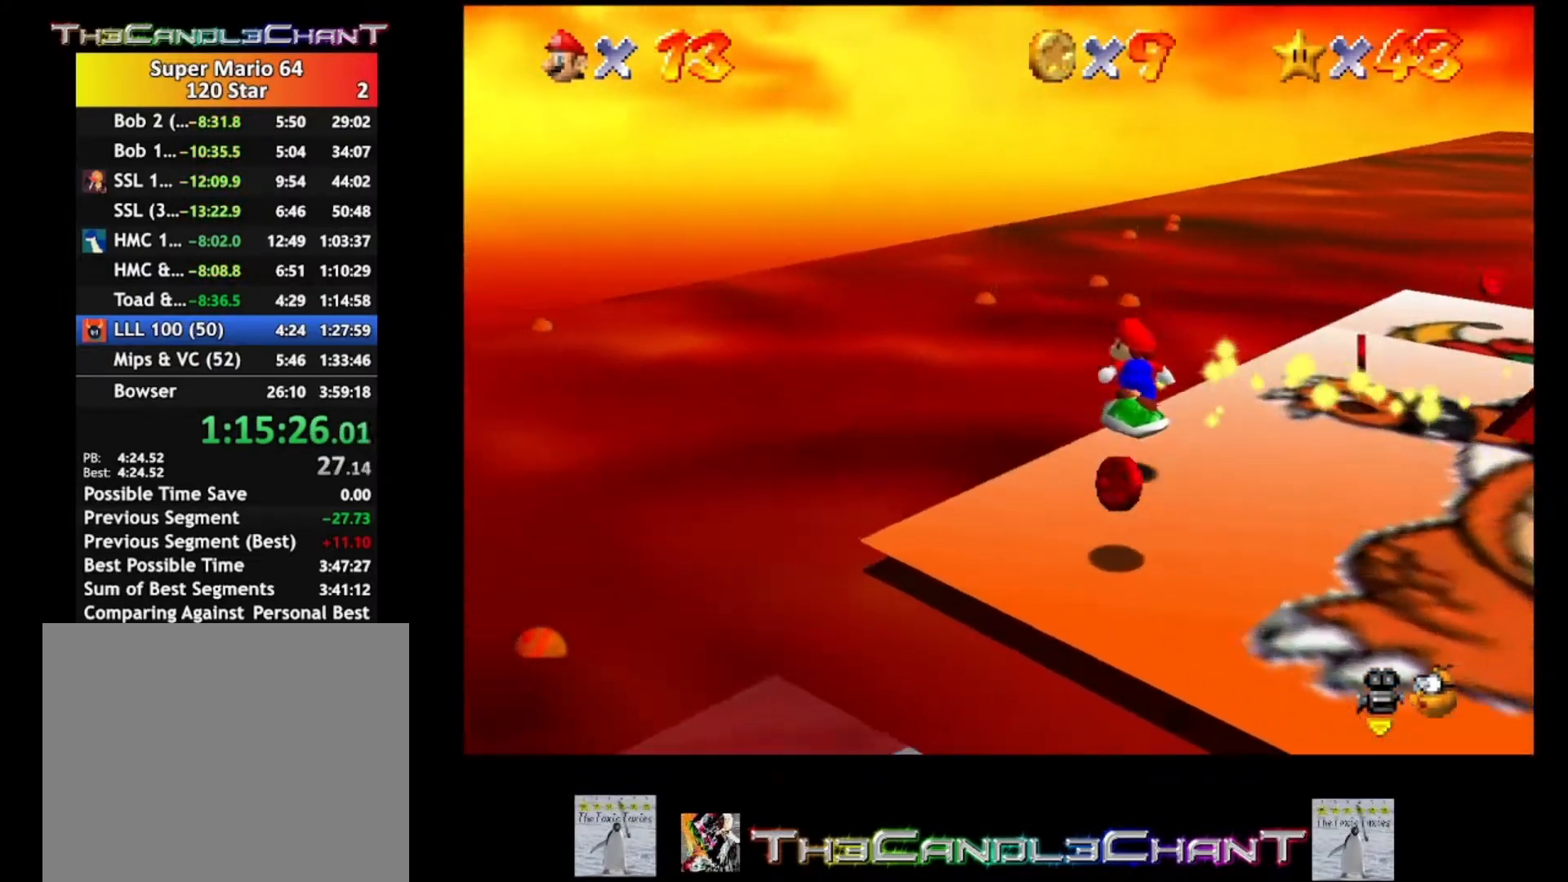
{"buttons": [], "left_stick": "up", "right_stick": "center", "events": [[67, "left_stick", "up"]]}
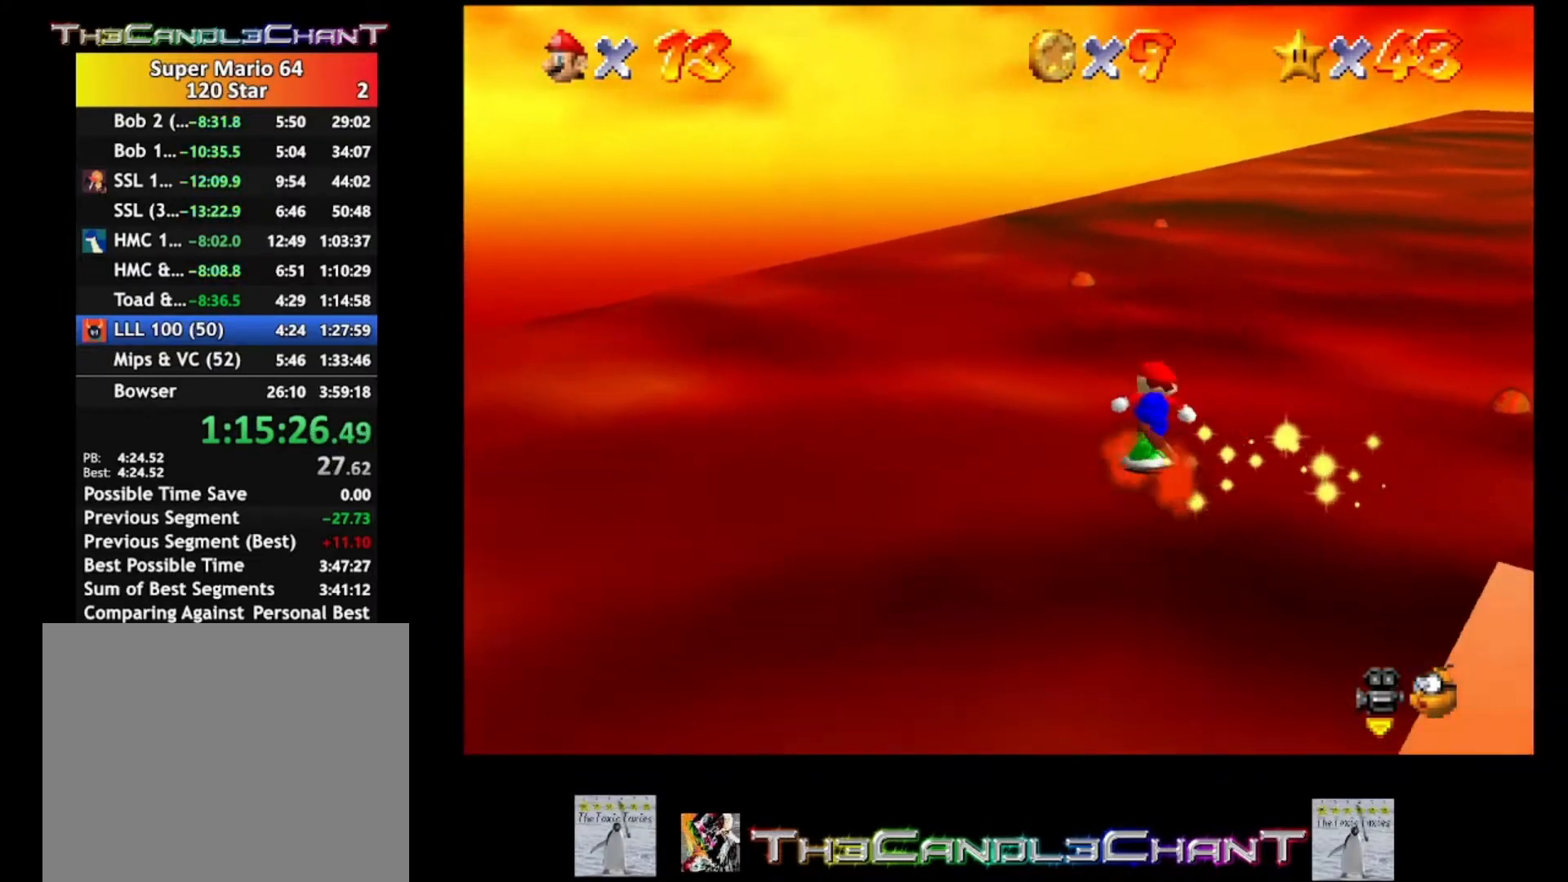
{"buttons": [], "left_stick": "up", "right_stick": "center", "events": [[300, "A", "down"], [400, "A", "up"]]}
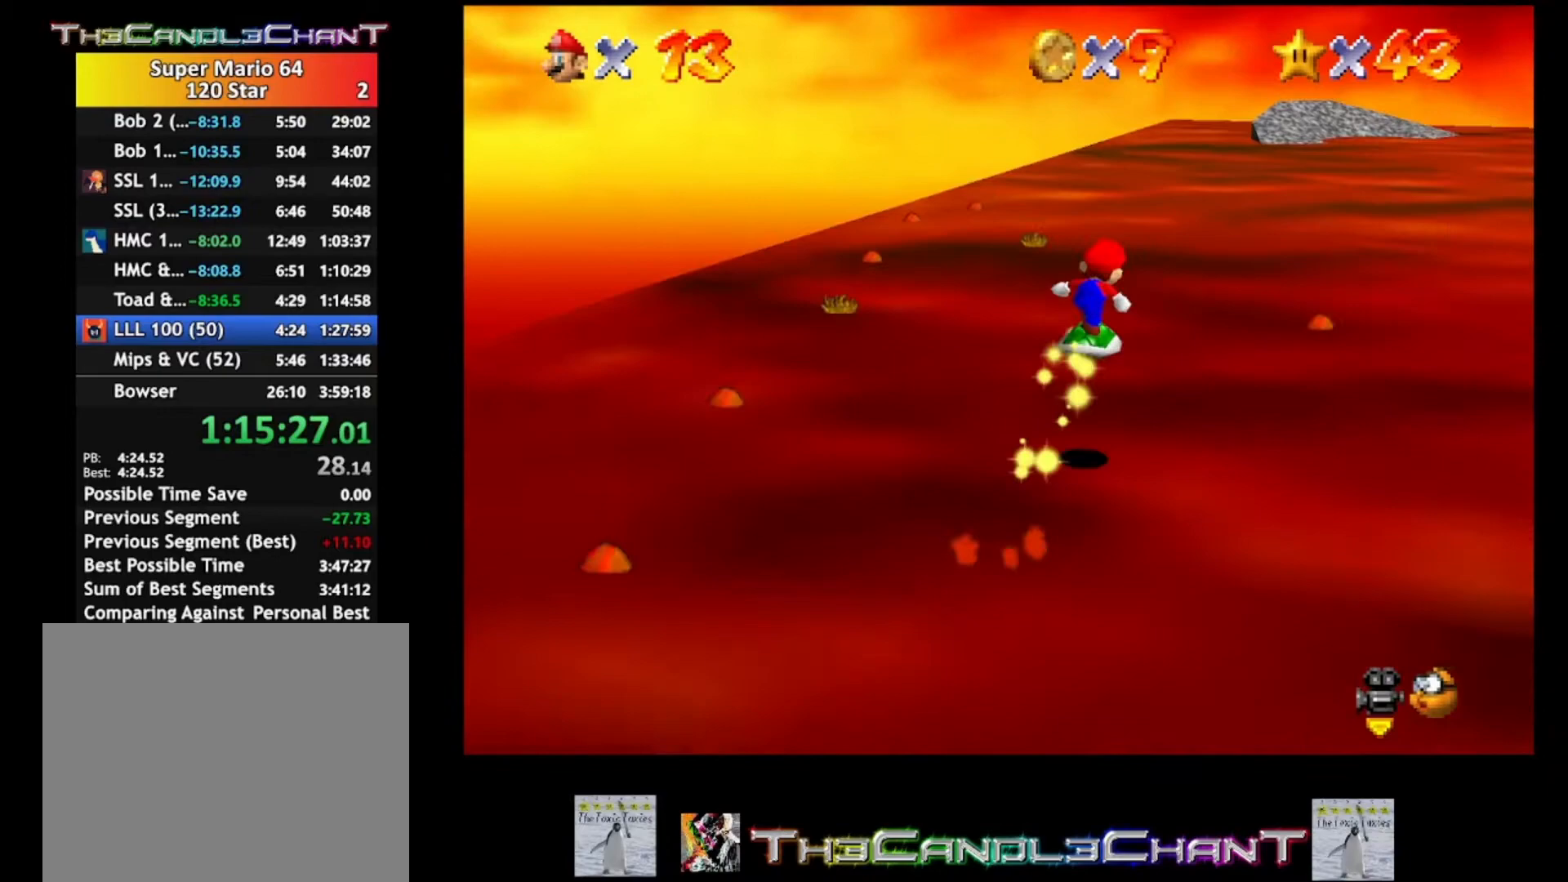
{"buttons": [], "left_stick": "up-right", "right_stick": "center", "events": [[133, "left_stick", "up-right"]]}
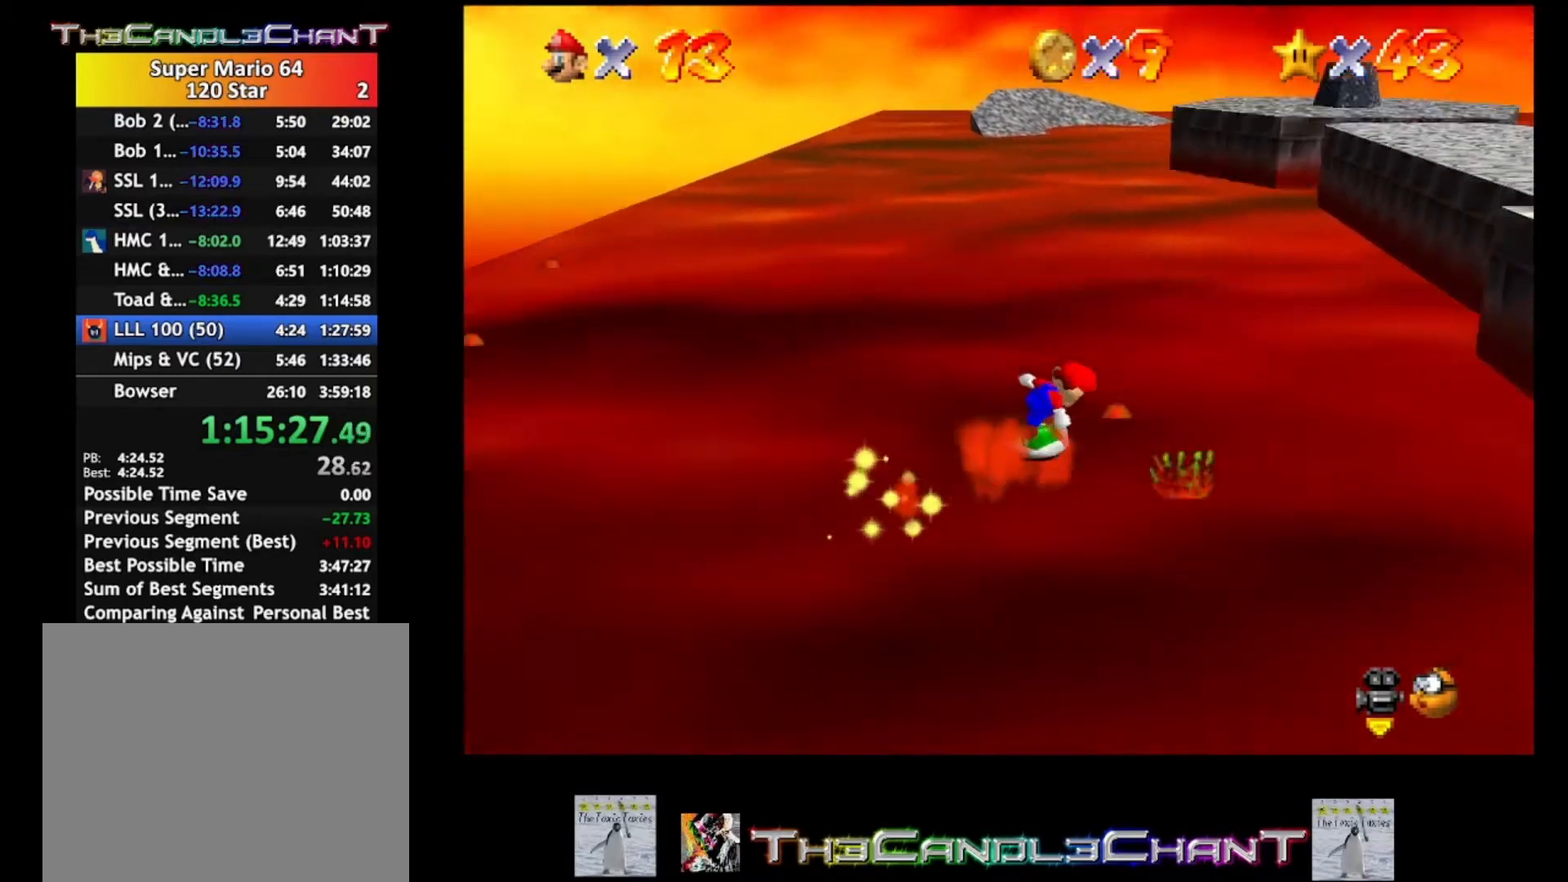
{"buttons": [], "left_stick": "up", "right_stick": "center", "events": [[300, "left_stick", "up"]]}
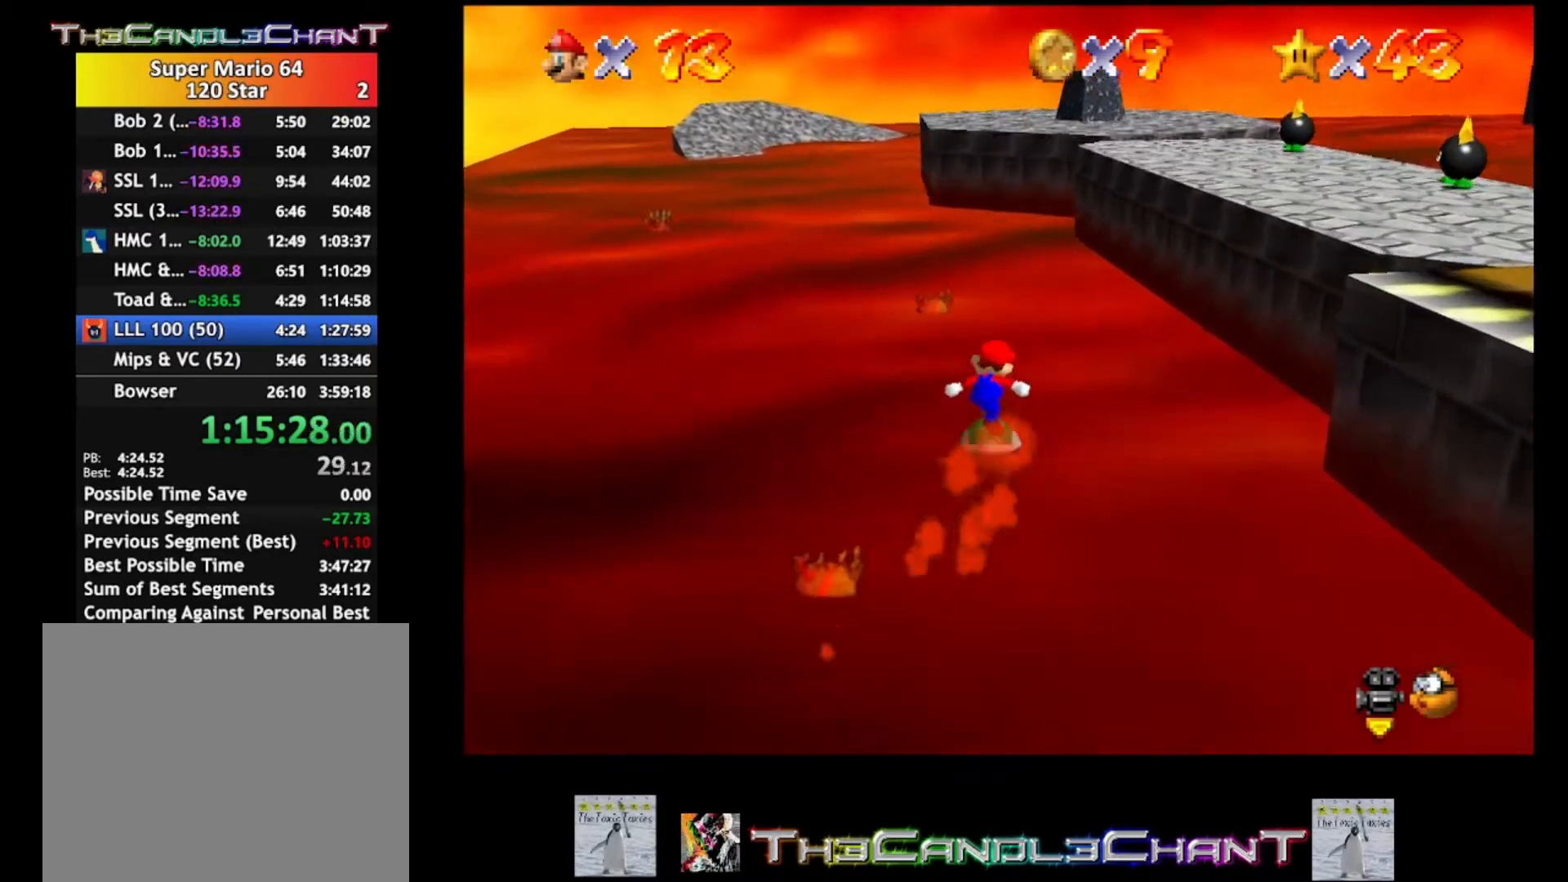
{"buttons": [], "left_stick": "up", "right_stick": "center", "events": [[133, "A", "down"], [200, "A", "up"]]}
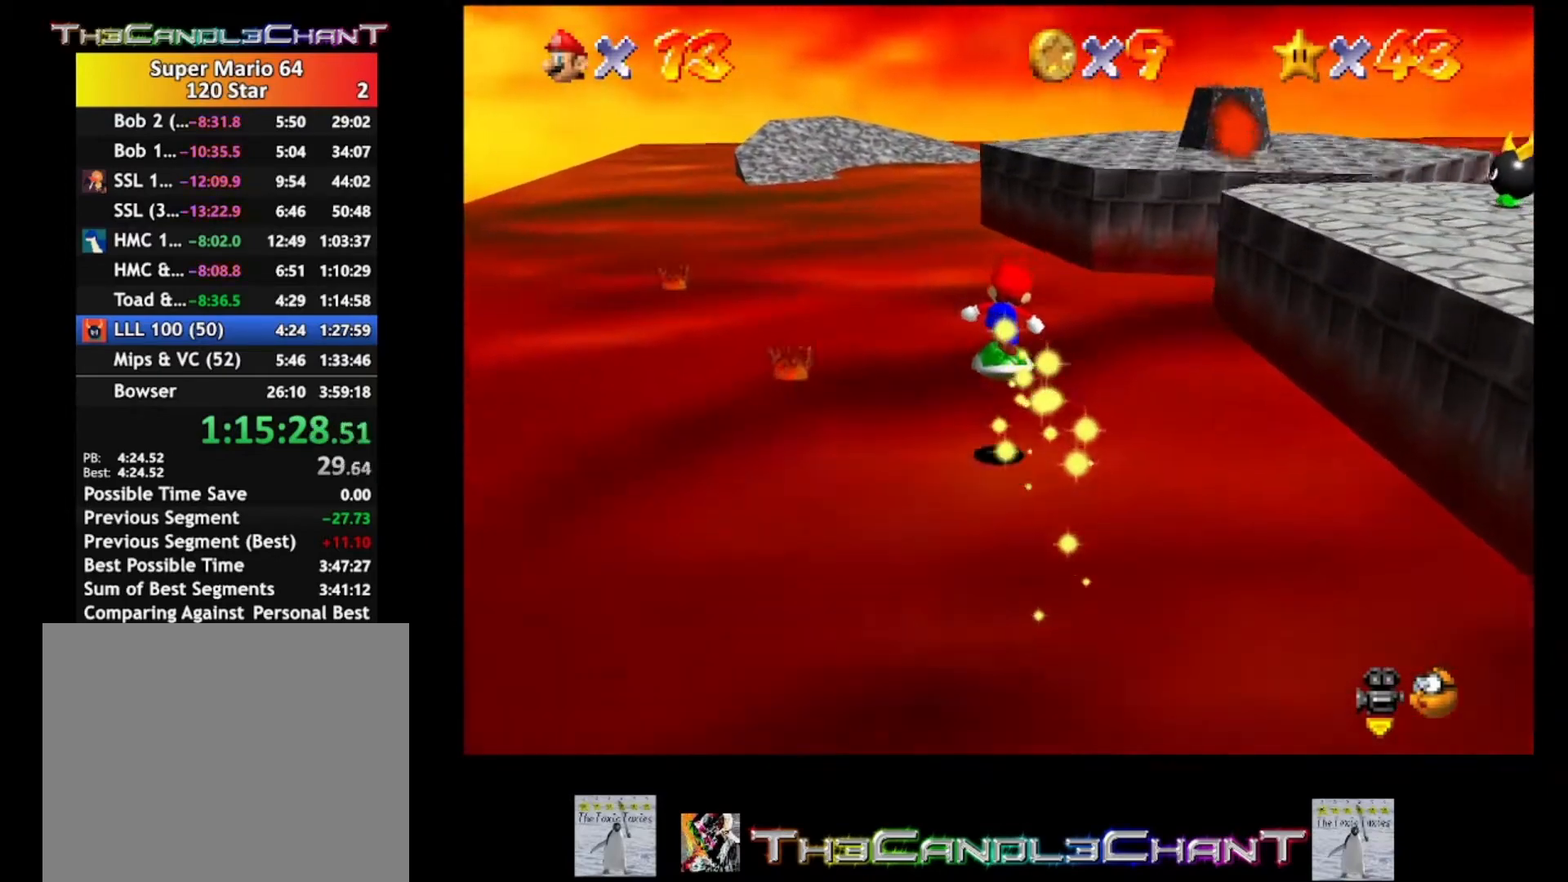
{"buttons": [], "left_stick": "up", "right_stick": "center", "events": [[233, "A", "down"], [300, "A", "up"]]}